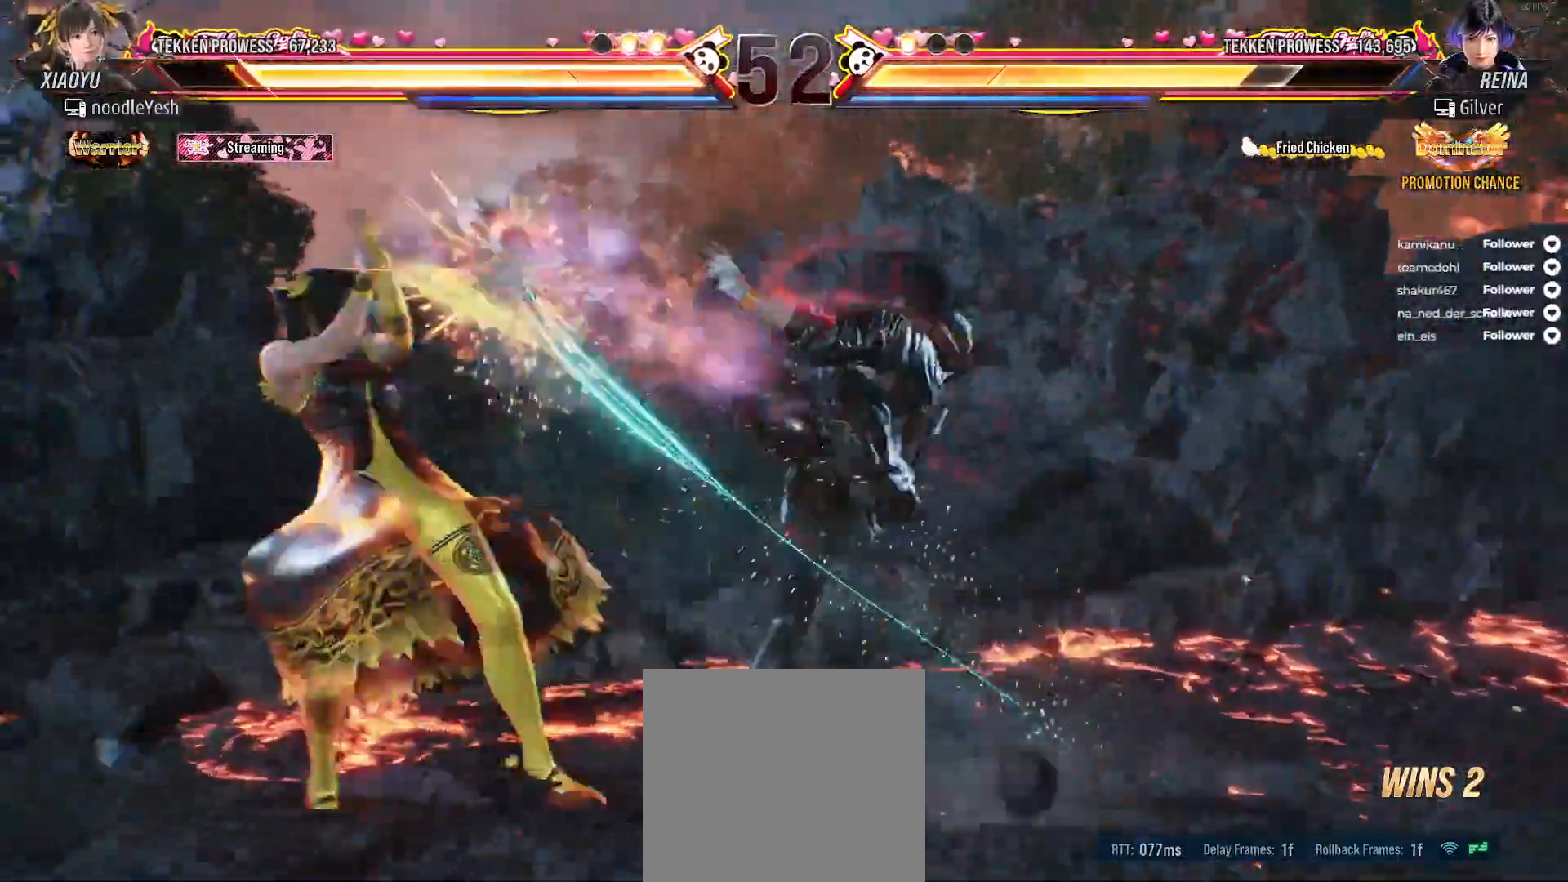
Gameplay with a controller (Xbox layout); each line is a JSON object with the inputs held at the frame after it. "events" lists button and stick changes between this image and that frame as [ms after this image, input, new state], when the widget could be followed in between. Not read: left_stick.
{"buttons": ["A", "DPAD_DOWN", "DPAD_LEFT"], "right_stick": "center", "events": [[233, "DPAD_DOWN", "down"], [333, "A", "down"], [417, "A", "up"], [483, "A", "down"]]}
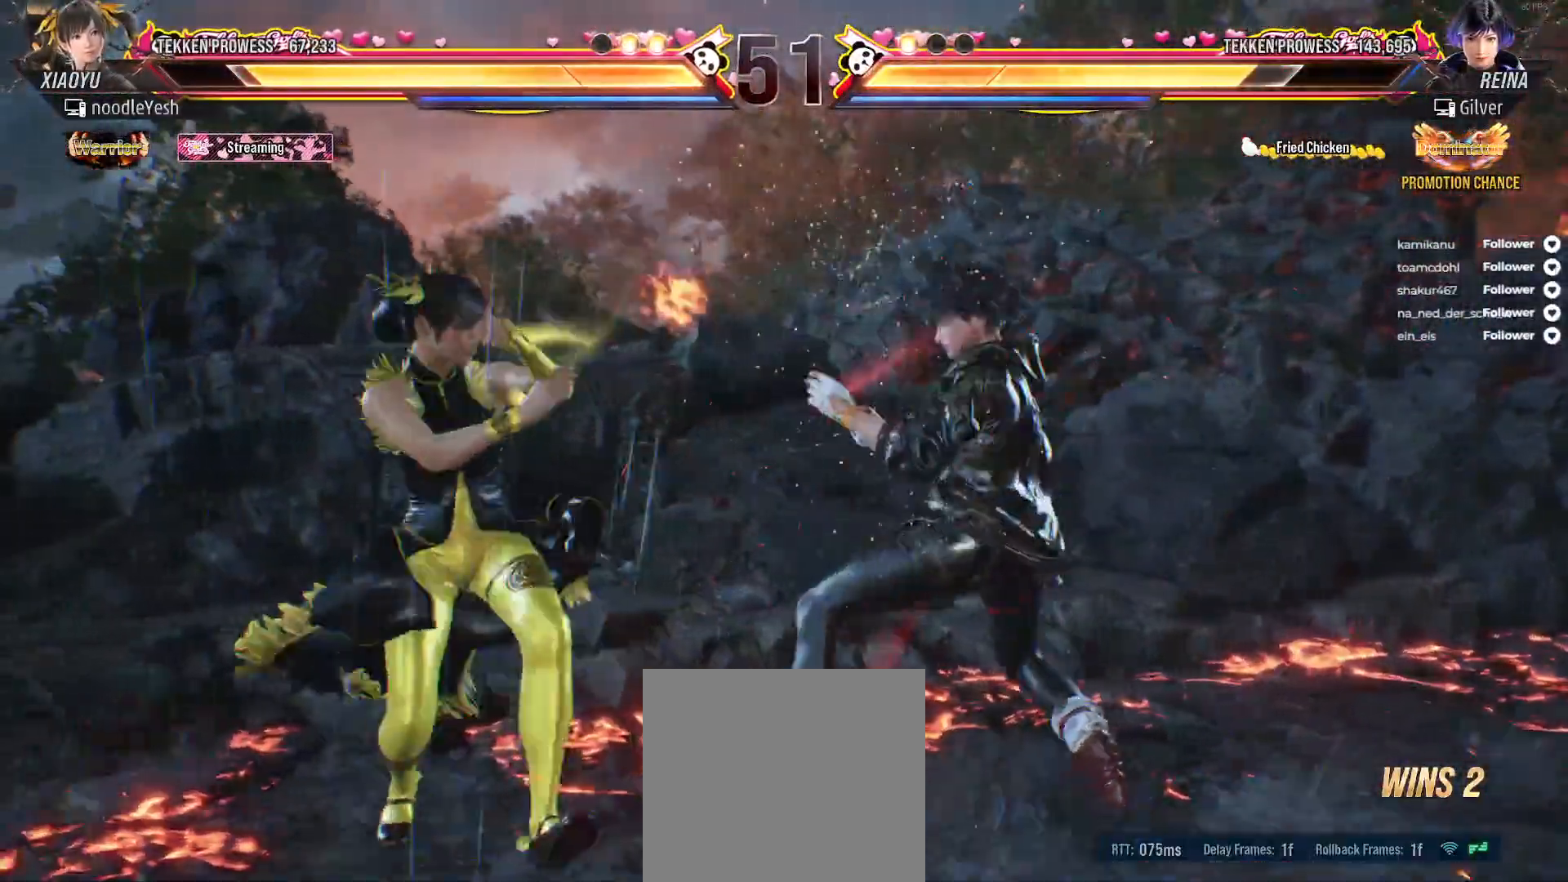
{"buttons": ["DPAD_LEFT"], "right_stick": "center", "events": [[67, "A", "up"], [117, "A", "down"], [183, "DPAD_DOWN", "up"], [183, "DPAD_LEFT", "up"], [200, "A", "up"], [417, "DPAD_LEFT", "down"]]}
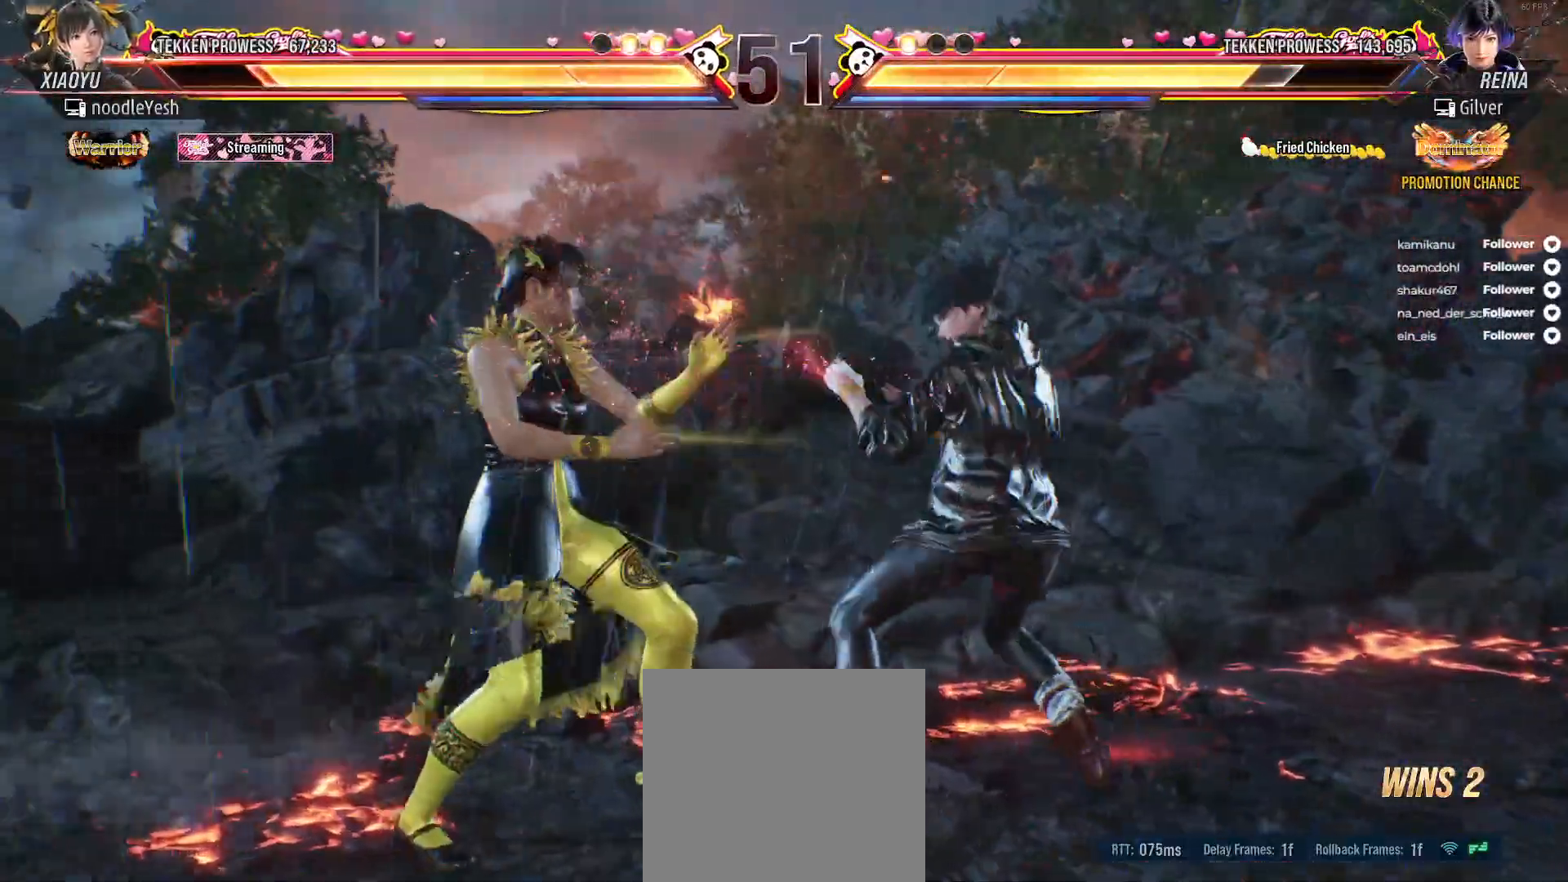
{"buttons": ["DPAD_DOWN", "DPAD_LEFT"], "right_stick": "center", "events": [[450, "DPAD_DOWN", "down"]]}
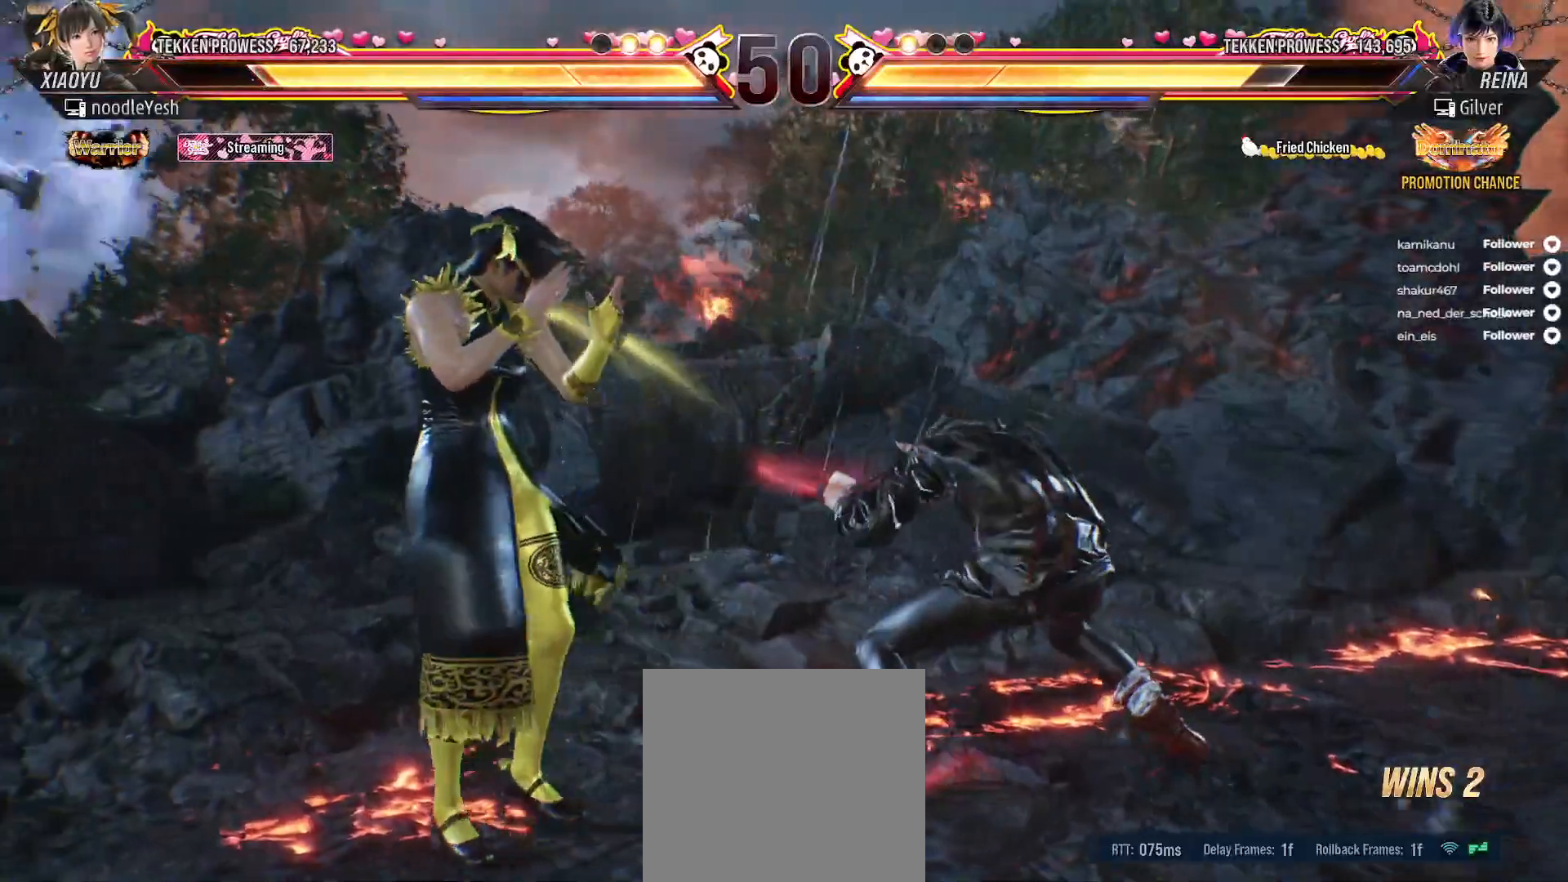
{"buttons": ["DPAD_LEFT"], "right_stick": "center", "events": [[100, "DPAD_DOWN", "up"], [317, "DPAD_LEFT", "up"], [483, "DPAD_LEFT", "down"]]}
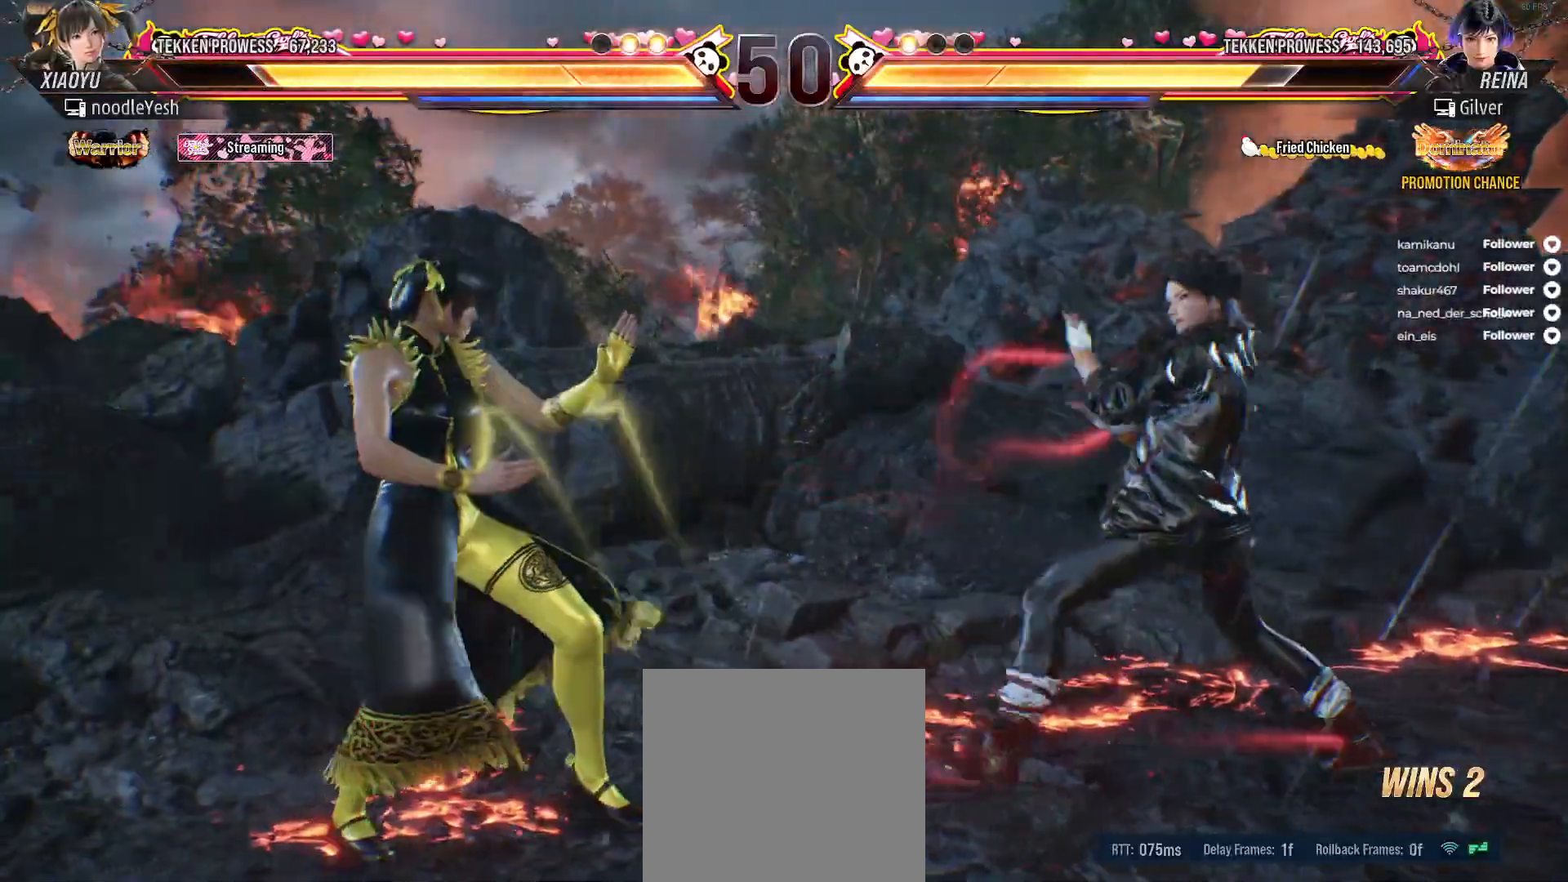
{"buttons": [], "right_stick": "center", "events": [[83, "DPAD_LEFT", "up"], [150, "DPAD_LEFT", "down"], [233, "DPAD_LEFT", "up"], [333, "DPAD_RIGHT", "down"], [400, "DPAD_RIGHT", "up"]]}
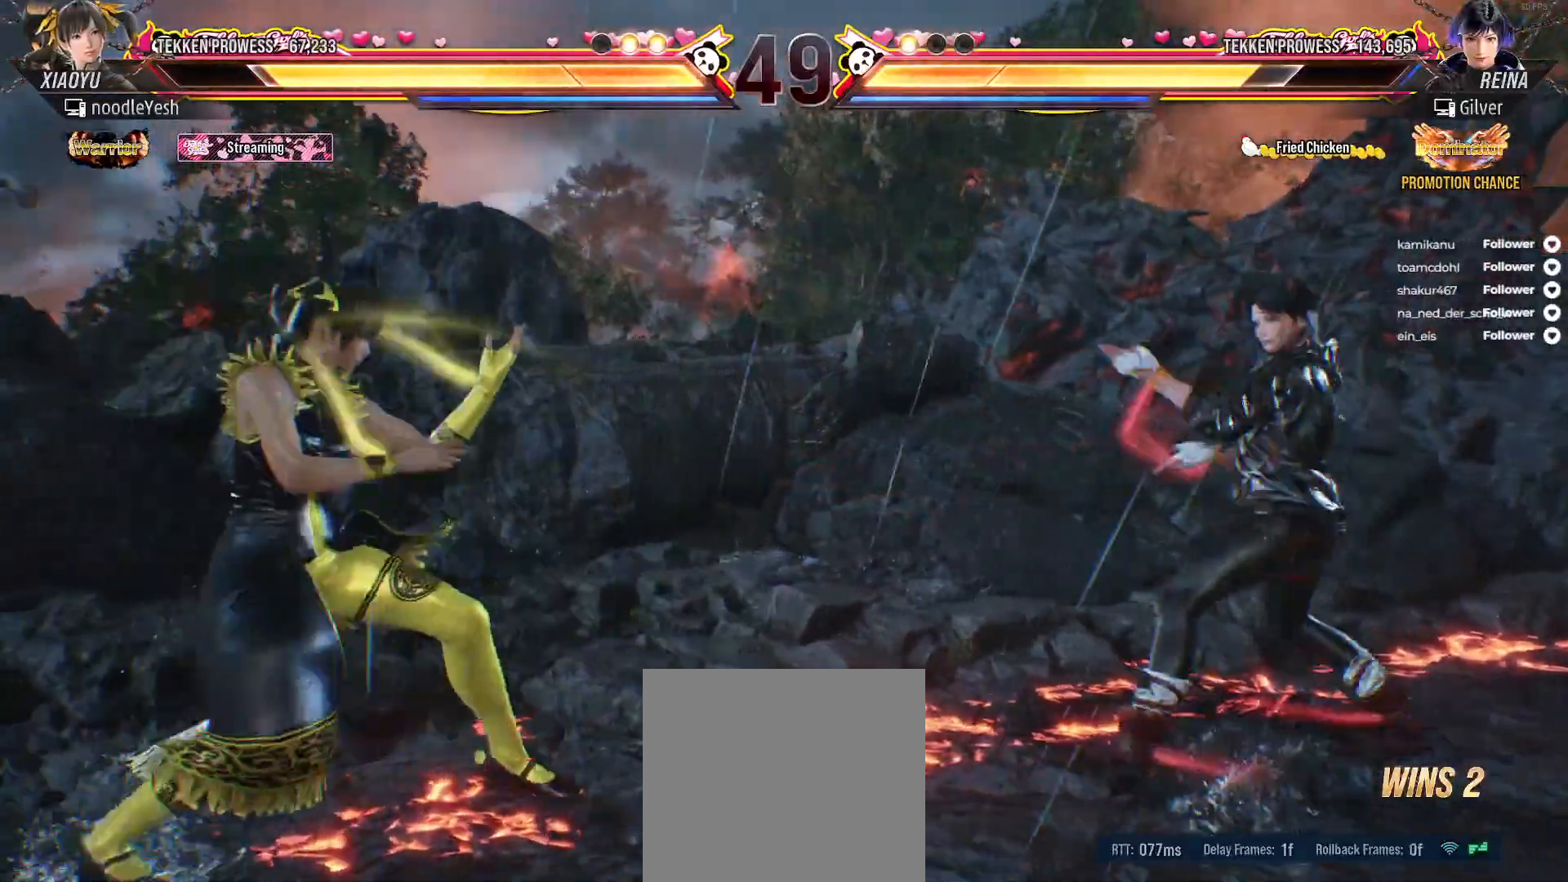
{"buttons": [], "right_stick": "center", "events": [[83, "DPAD_LEFT", "down"], [167, "DPAD_LEFT", "up"], [217, "DPAD_LEFT", "down"], [300, "DPAD_LEFT", "up"], [383, "DPAD_DOWN", "down"], [450, "DPAD_DOWN", "up"]]}
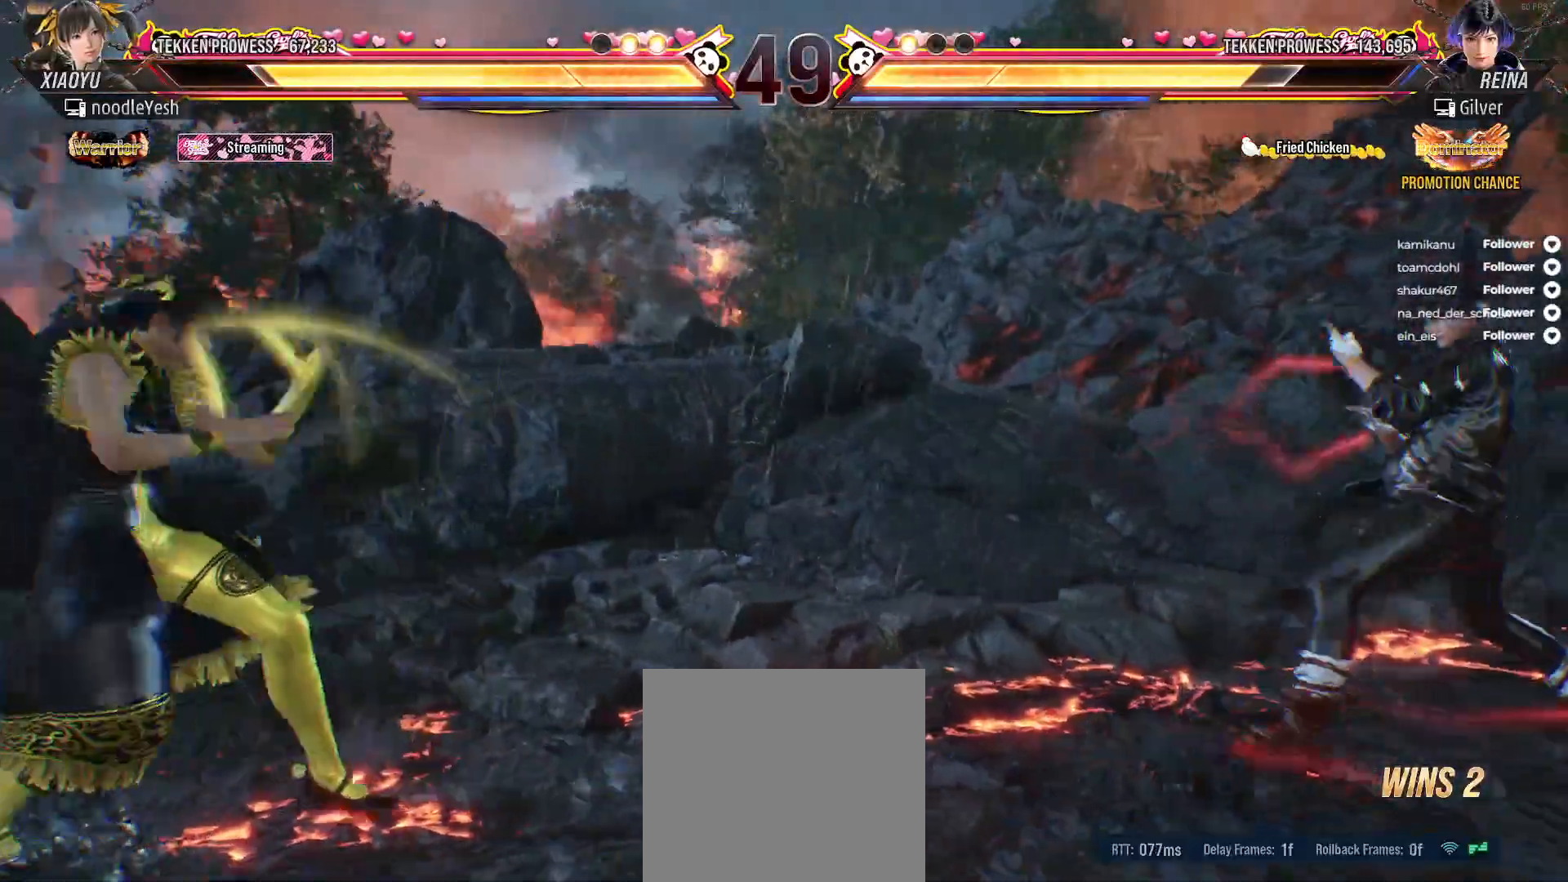
{"buttons": [], "right_stick": "center", "events": [[33, "DPAD_DOWN", "down"], [267, "DPAD_DOWN", "up"], [350, "DPAD_RIGHT", "down"], [417, "DPAD_RIGHT", "up"]]}
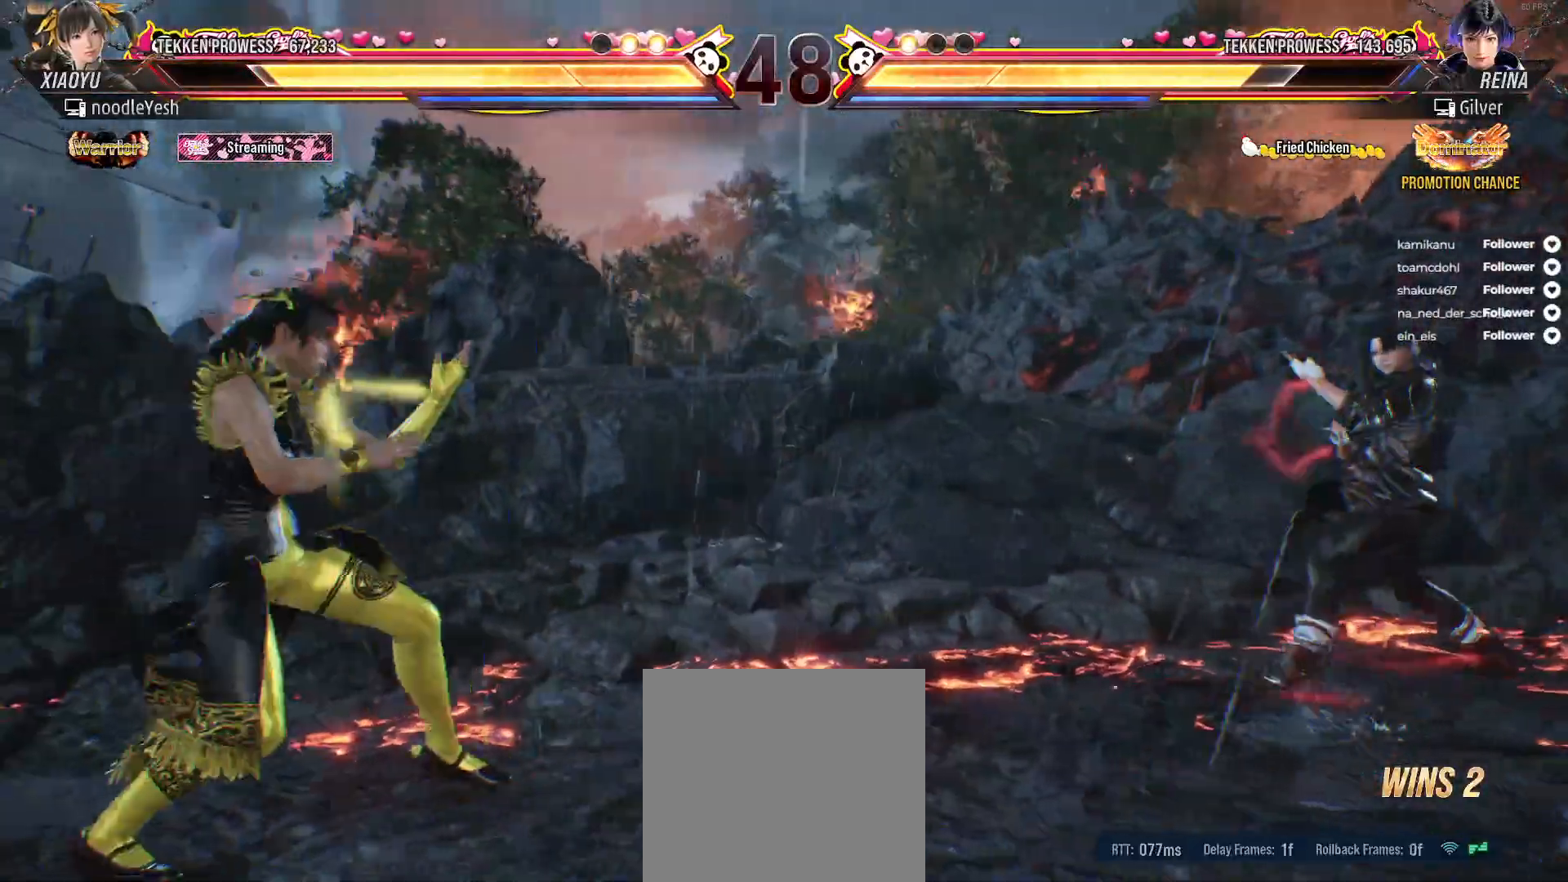
{"buttons": [], "right_stick": "center", "events": [[17, "DPAD_RIGHT", "down"], [117, "DPAD_RIGHT", "up"], [367, "A", "down"], [467, "A", "up"]]}
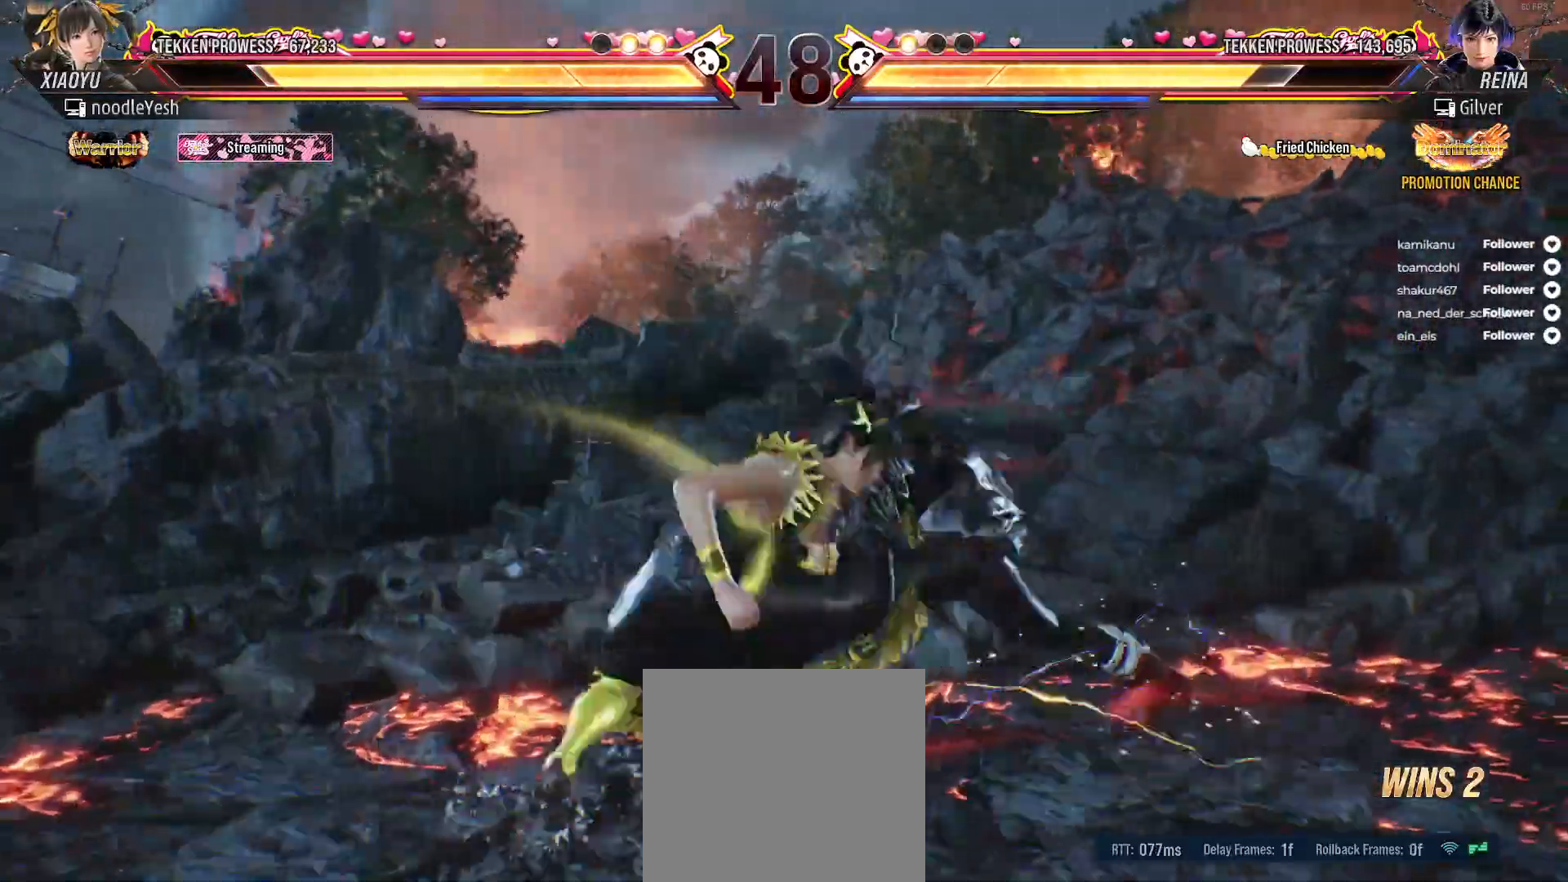
{"buttons": [], "right_stick": "center", "events": [[383, "DPAD_LEFT", "down"], [483, "DPAD_LEFT", "up"]]}
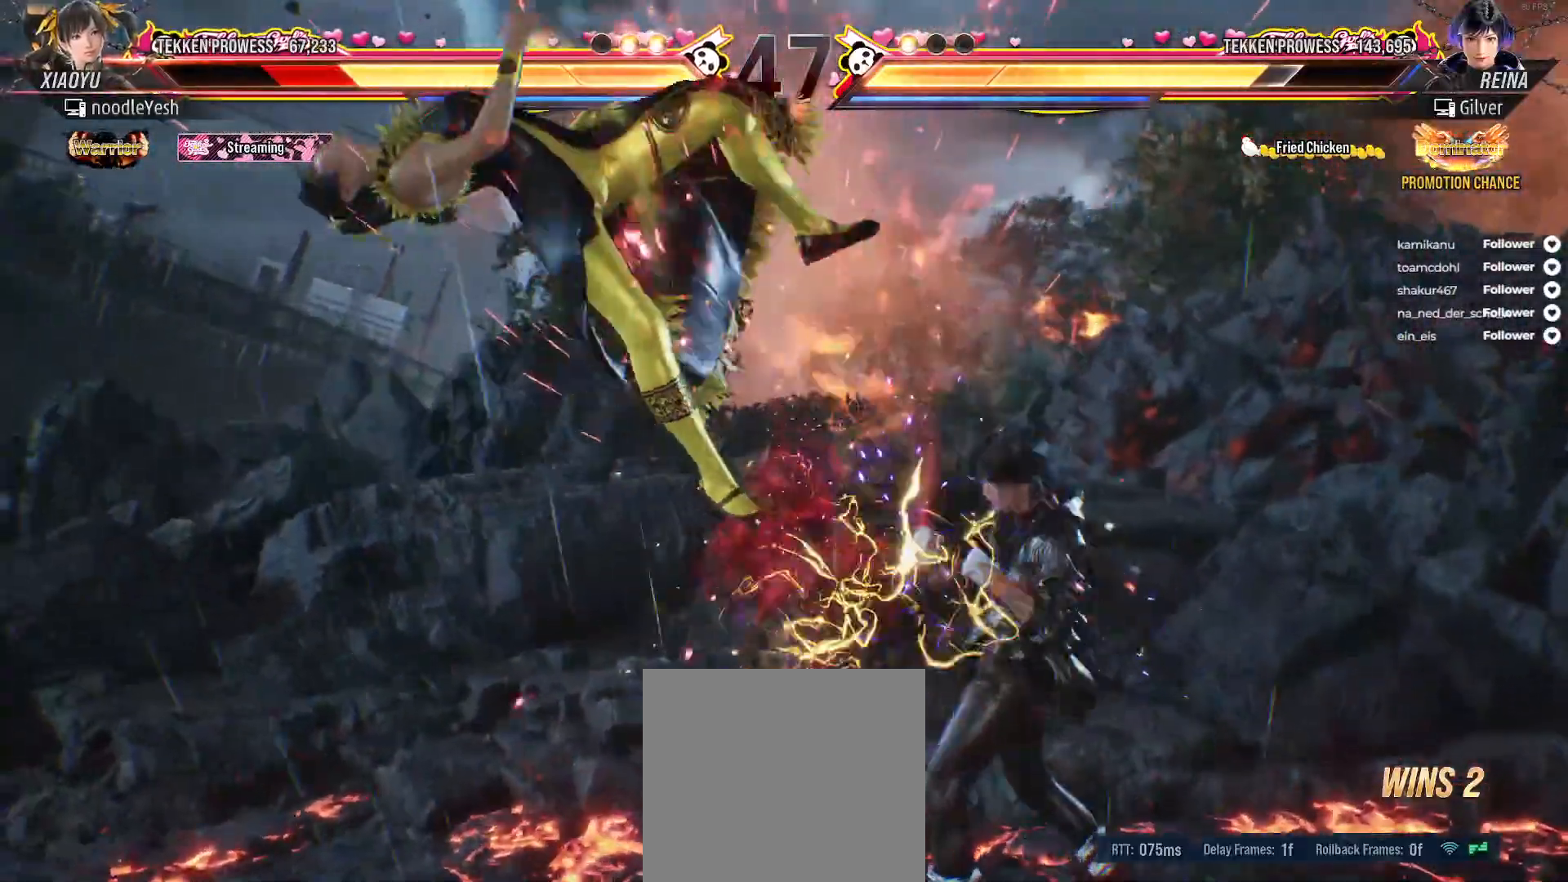
{"buttons": ["DPAD_LEFT"], "right_stick": "center", "events": [[50, "DPAD_LEFT", "down"]]}
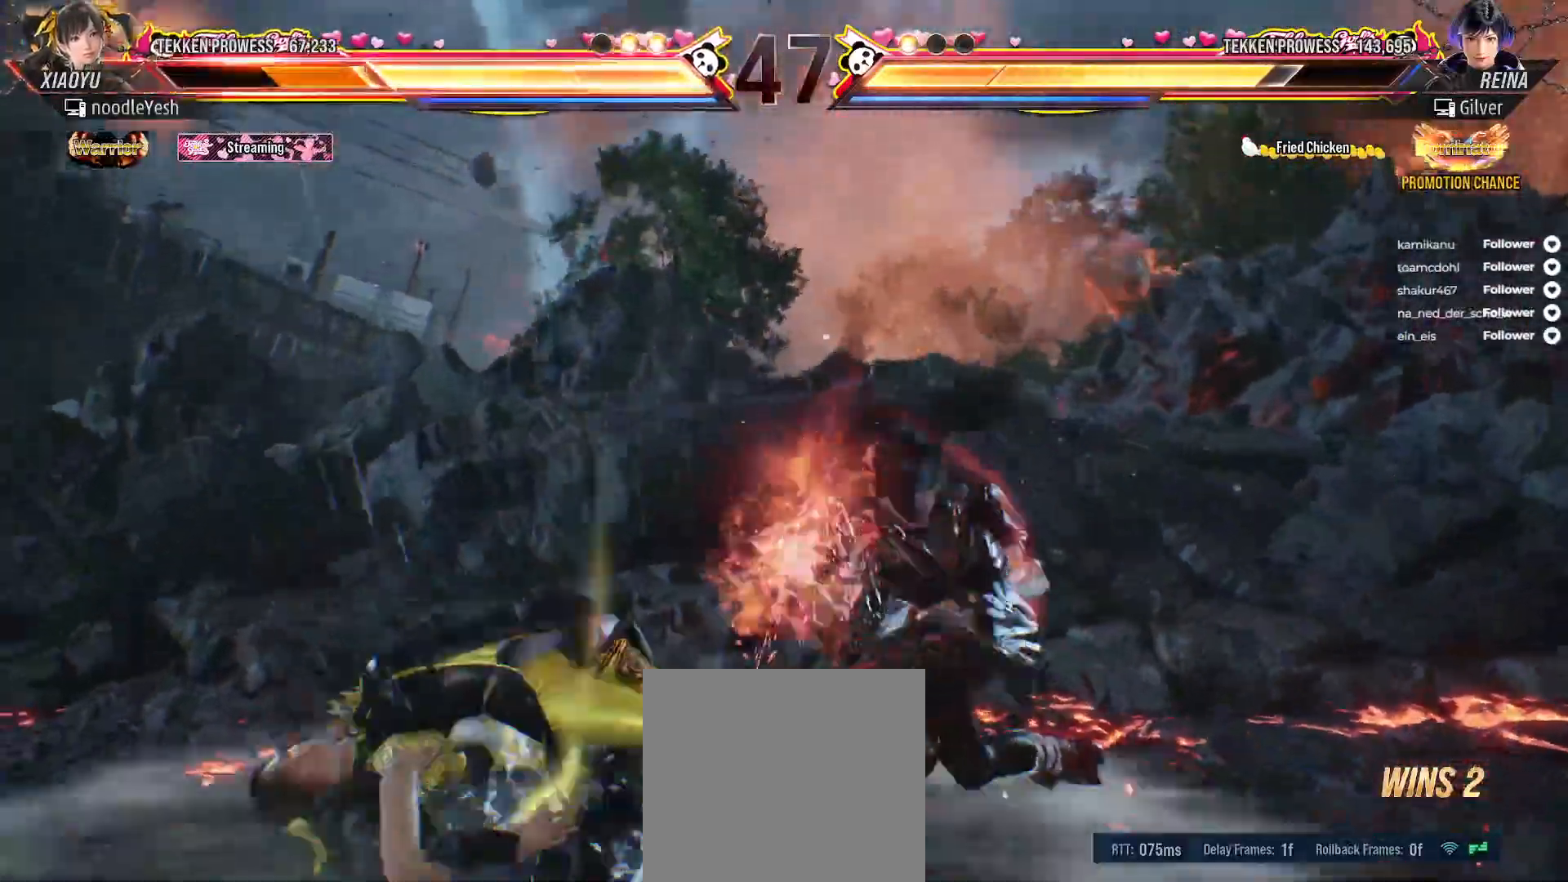
{"buttons": [], "right_stick": "center", "events": [[183, "DPAD_LEFT", "up"], [250, "DPAD_LEFT", "down"], [350, "DPAD_LEFT", "up"]]}
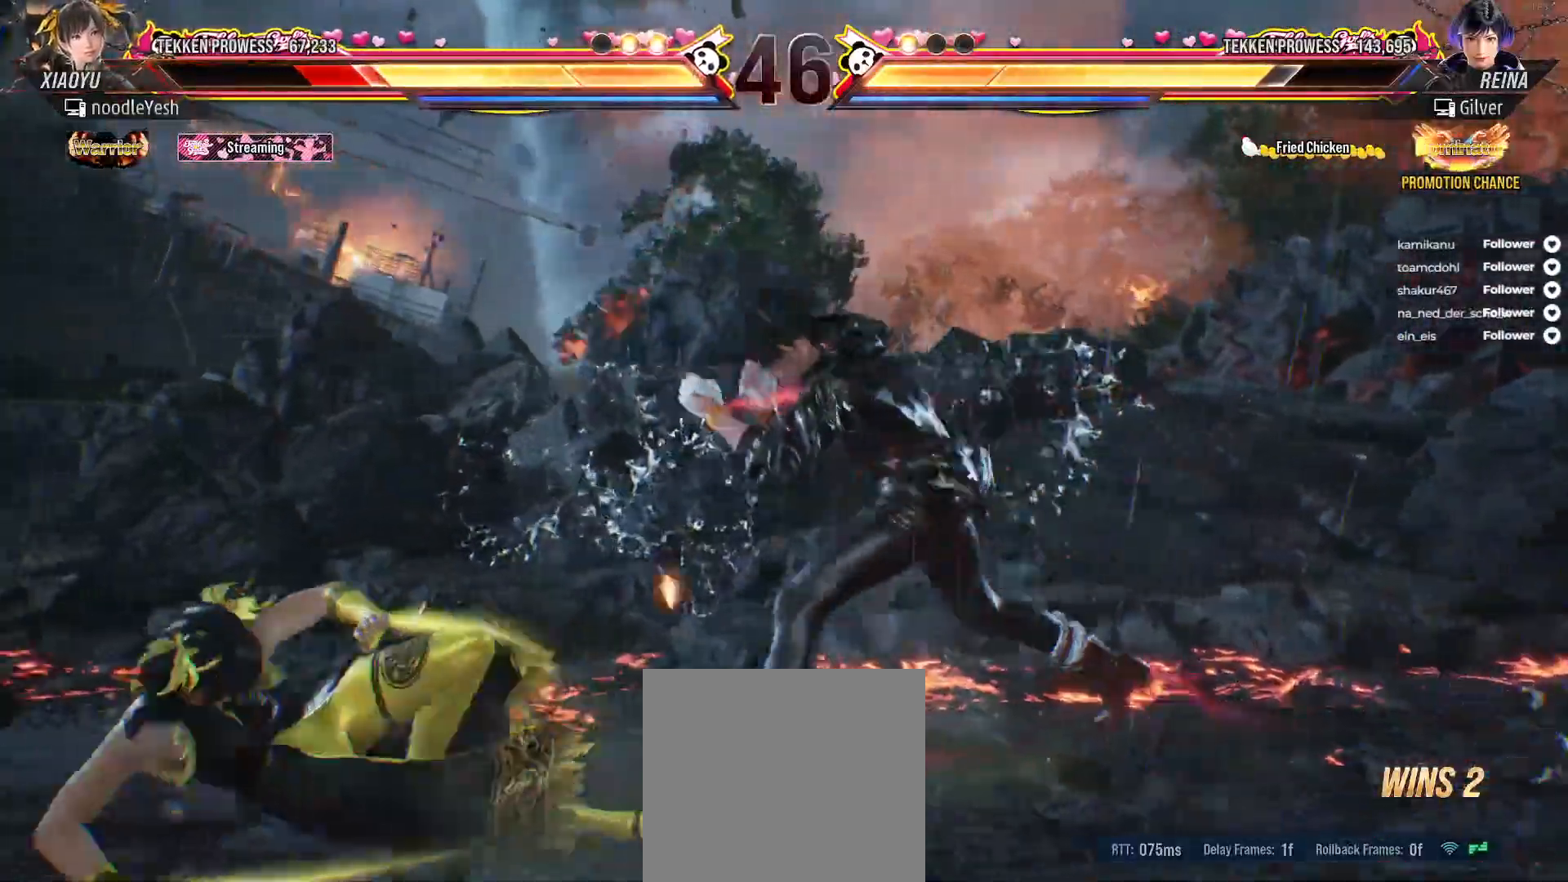
{"buttons": ["DPAD_LEFT"], "right_stick": "center", "events": [[50, "DPAD_LEFT", "down"]]}
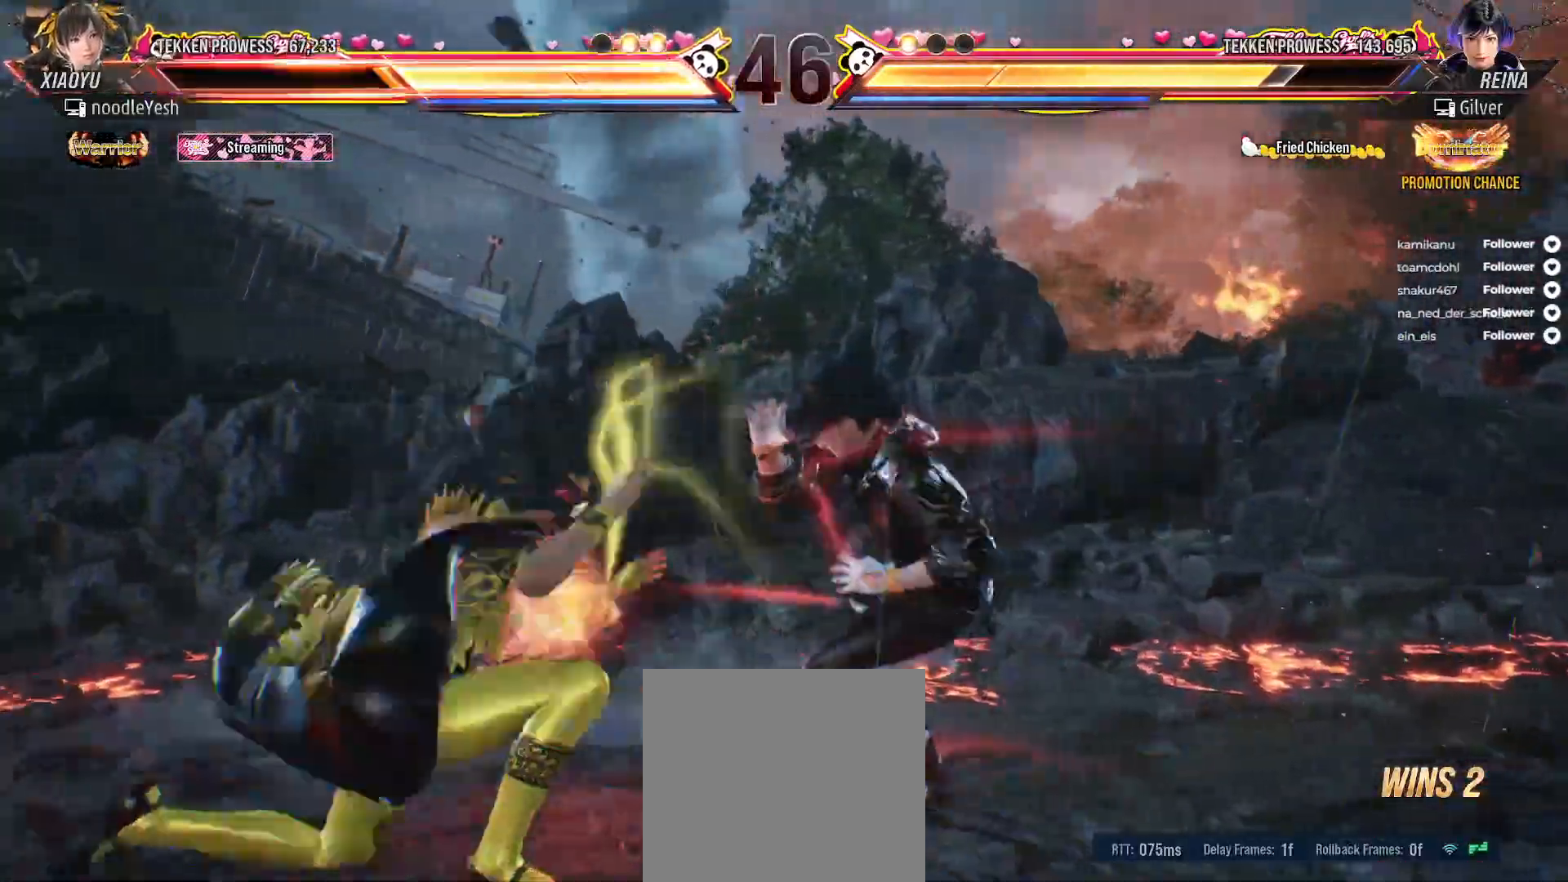
{"buttons": [], "right_stick": "center", "events": [[317, "DPAD_LEFT", "up"], [383, "DPAD_LEFT", "down"], [483, "DPAD_LEFT", "up"]]}
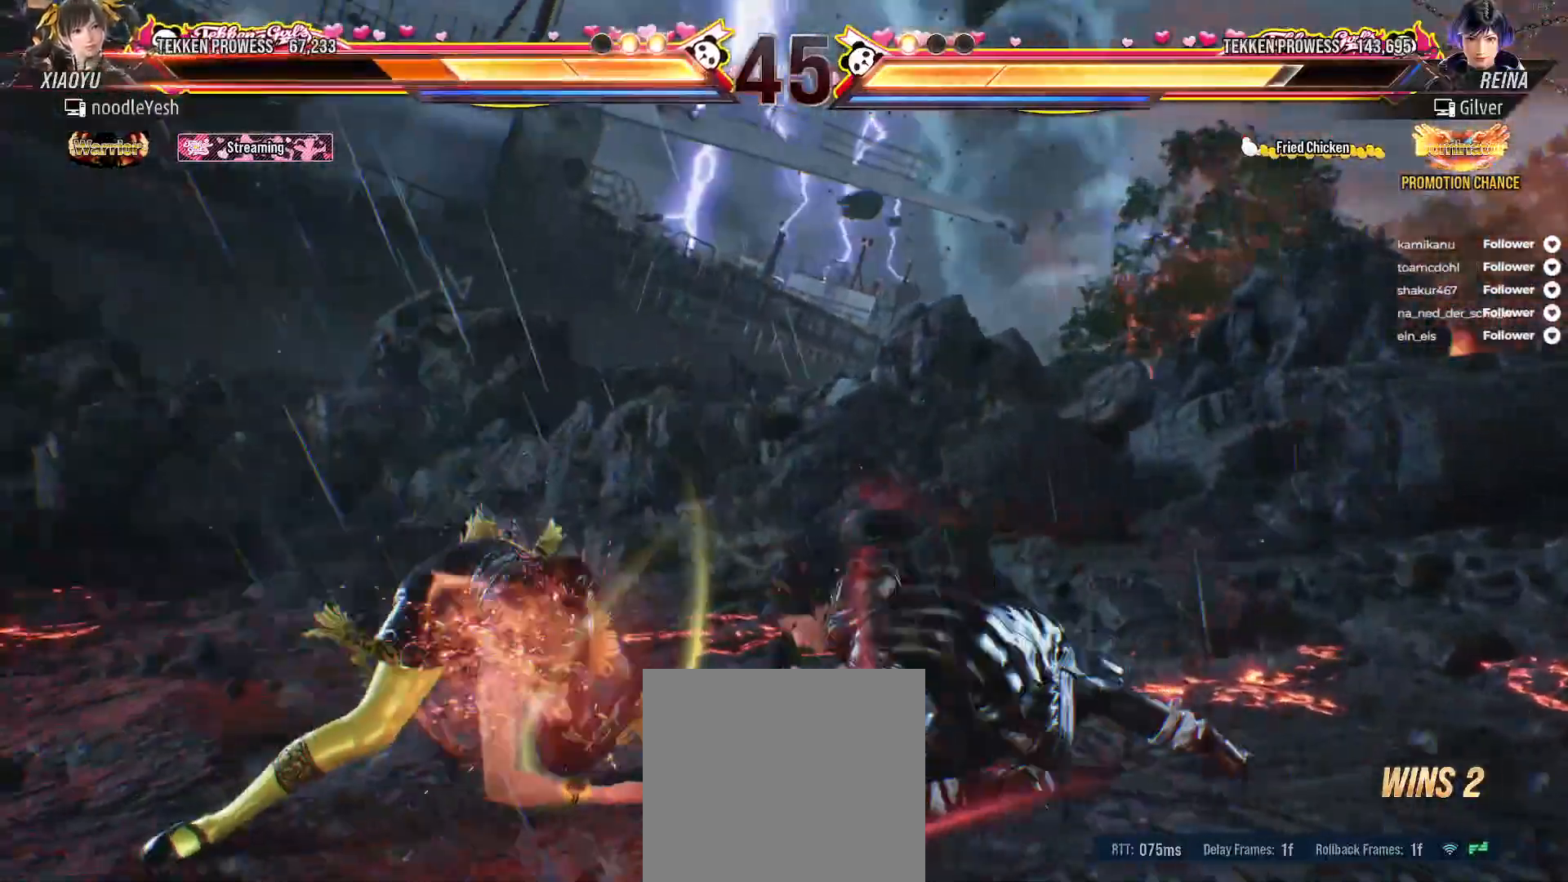
{"buttons": ["DPAD_LEFT"], "right_stick": "center", "events": [[50, "DPAD_LEFT", "down"], [150, "DPAD_LEFT", "up"], [233, "DPAD_LEFT", "down"], [317, "DPAD_LEFT", "up"], [367, "DPAD_LEFT", "down"], [450, "DPAD_LEFT", "up"], [500, "DPAD_LEFT", "down"]]}
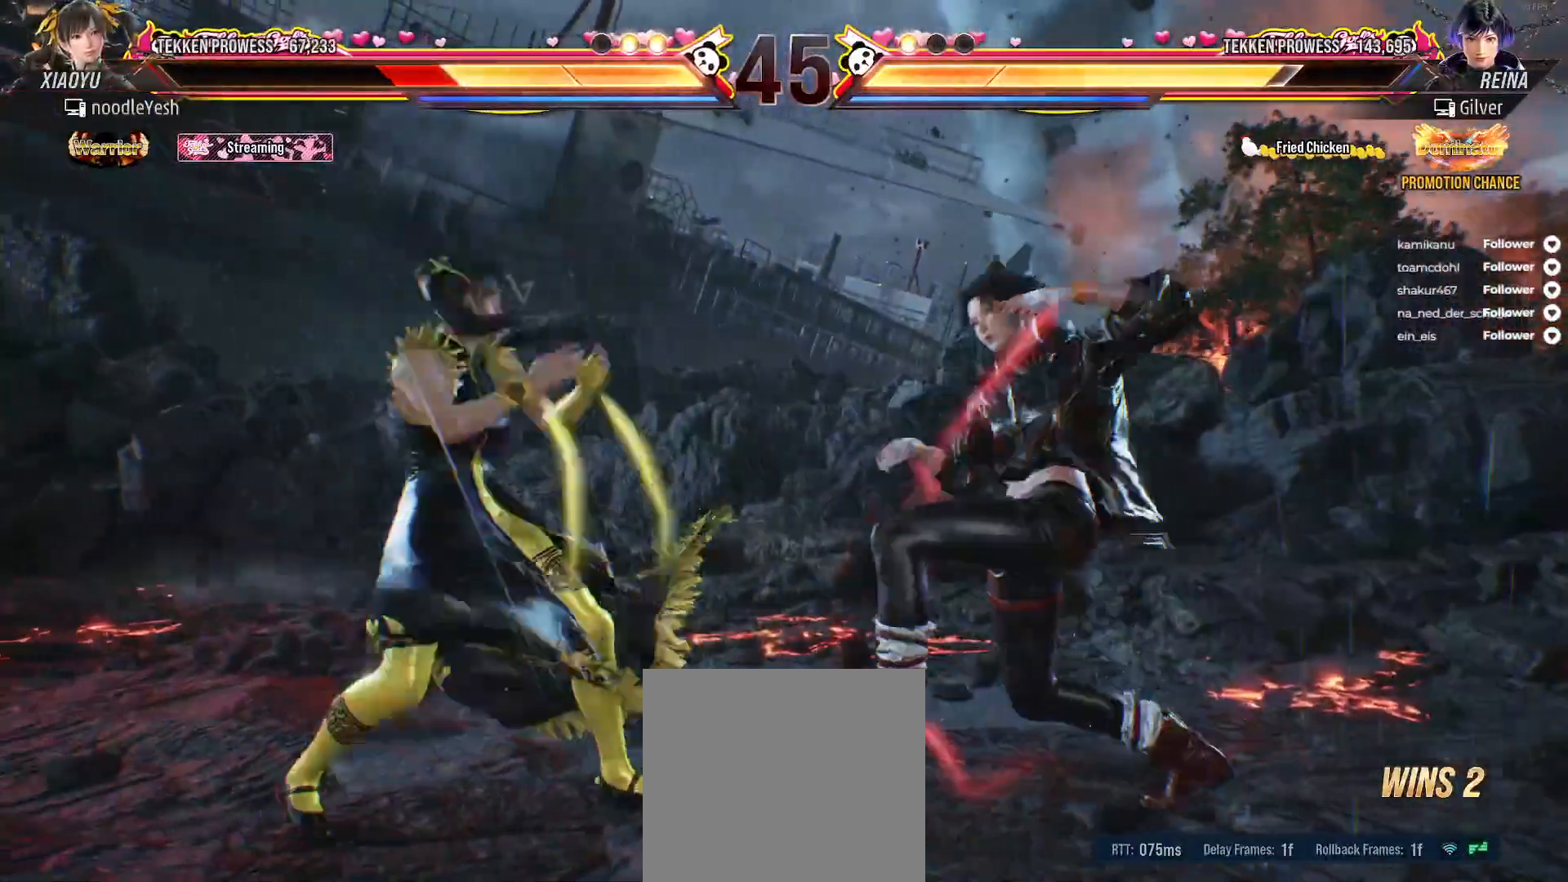
{"buttons": ["A"], "right_stick": "center", "events": [[467, "DPAD_LEFT", "up"], [483, "A", "down"]]}
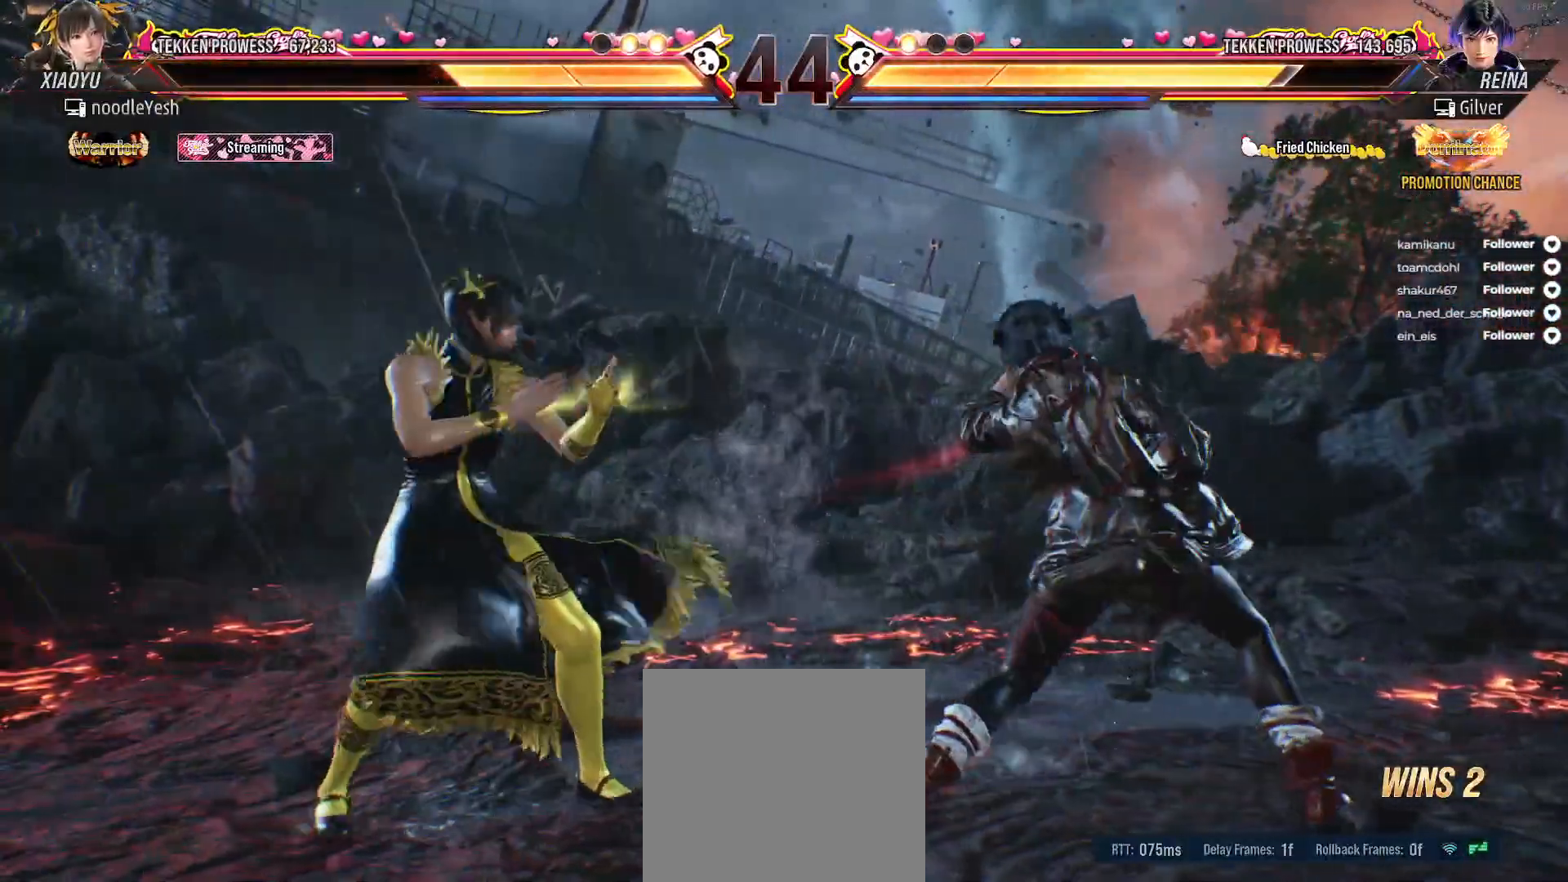
{"buttons": [], "right_stick": "center", "events": [[100, "A", "up"], [150, "A", "down"], [233, "A", "up"]]}
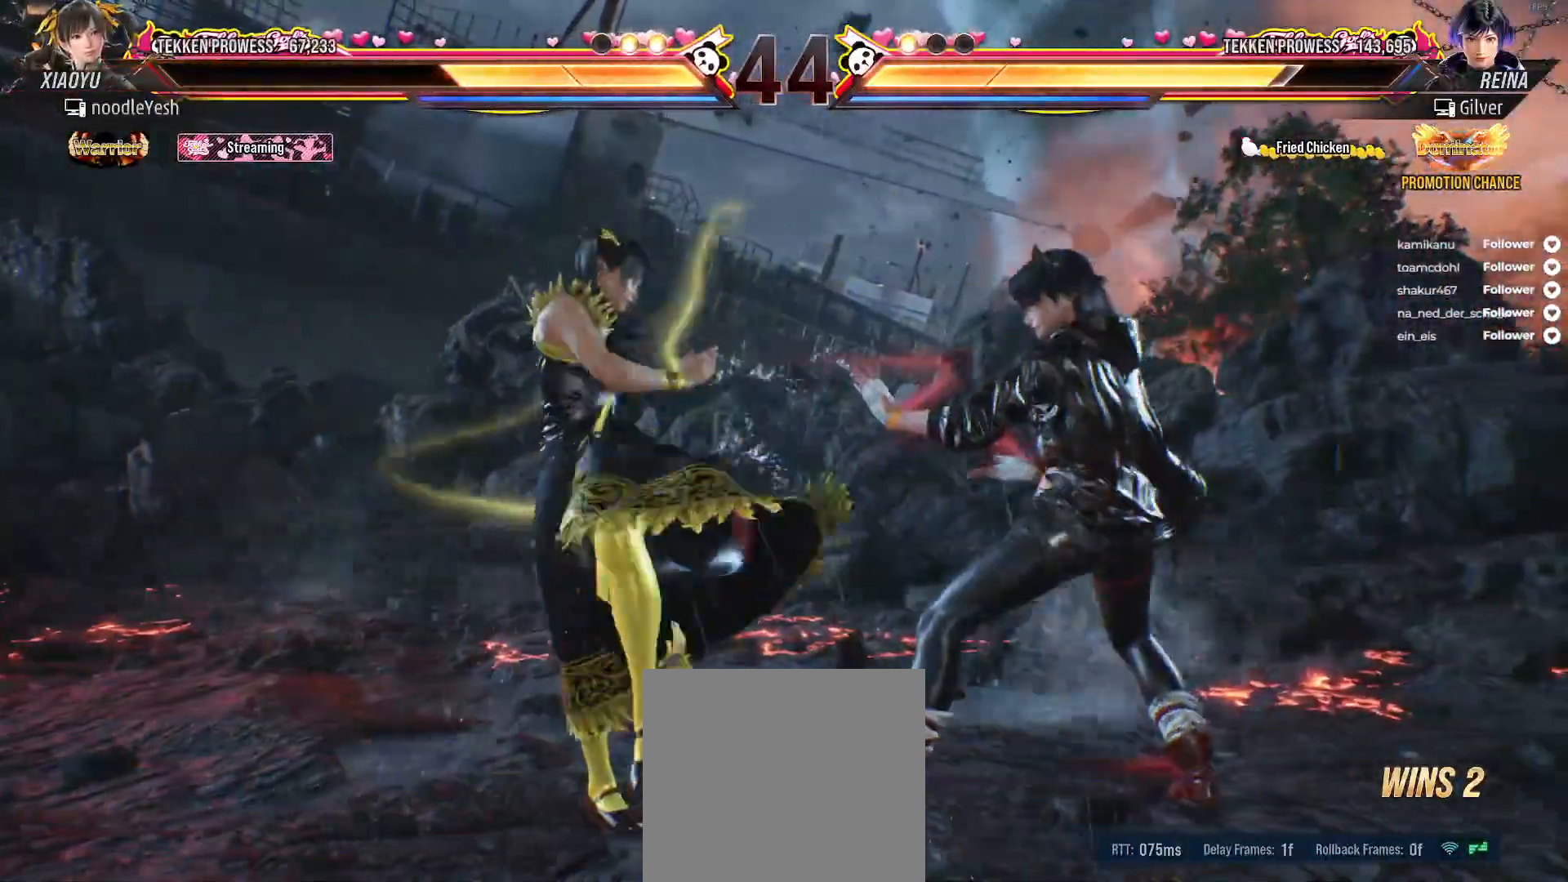
{"buttons": ["DPAD_LEFT"], "right_stick": "center", "events": [[117, "DPAD_LEFT", "down"]]}
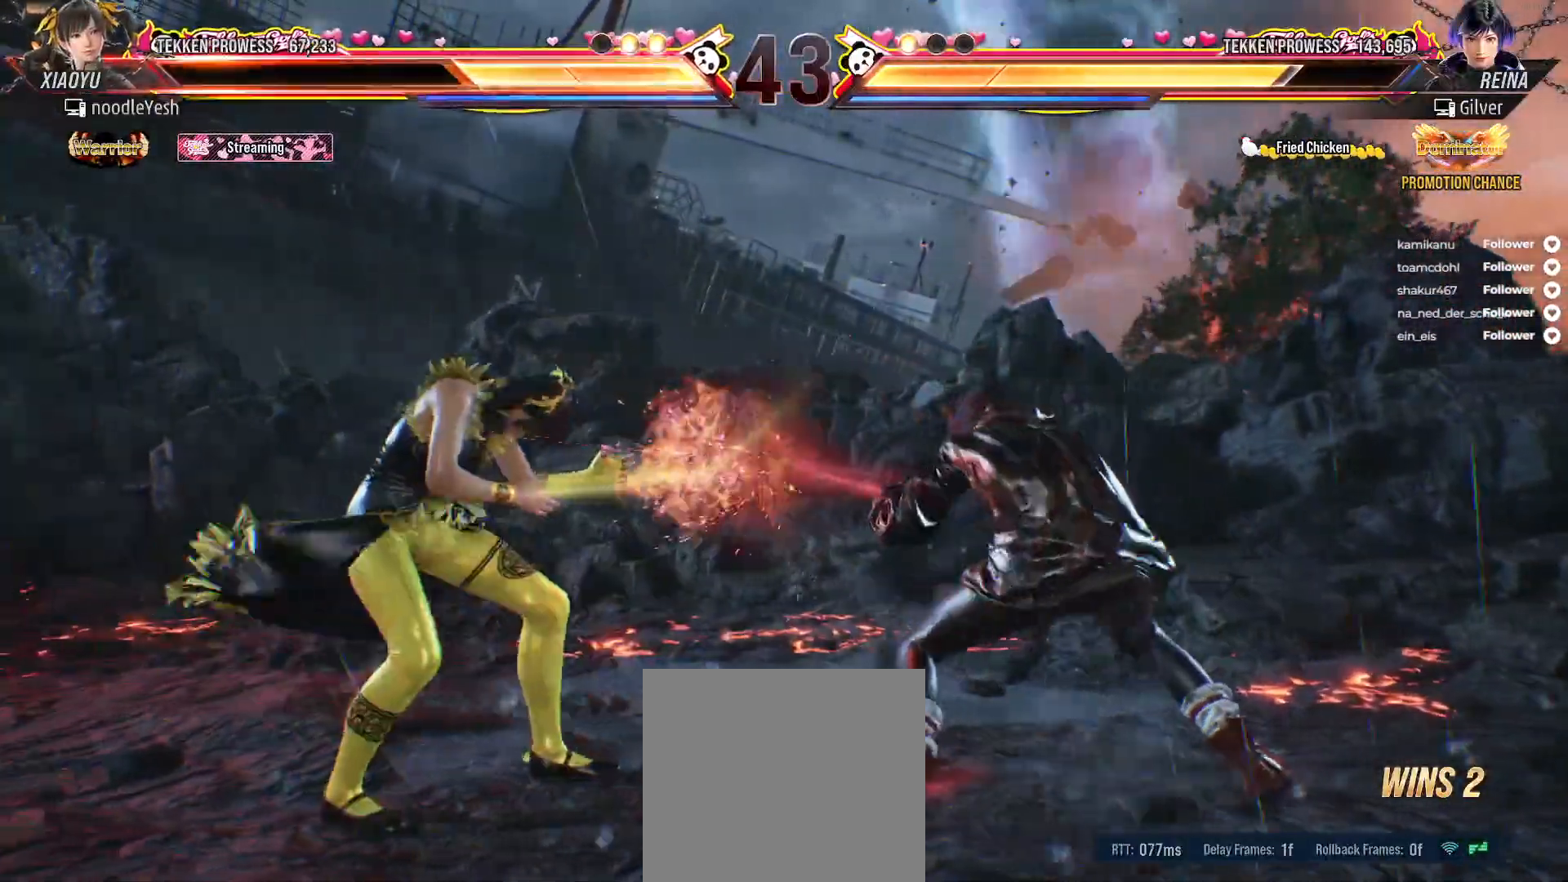
{"buttons": ["DPAD_LEFT"], "right_stick": "center", "events": []}
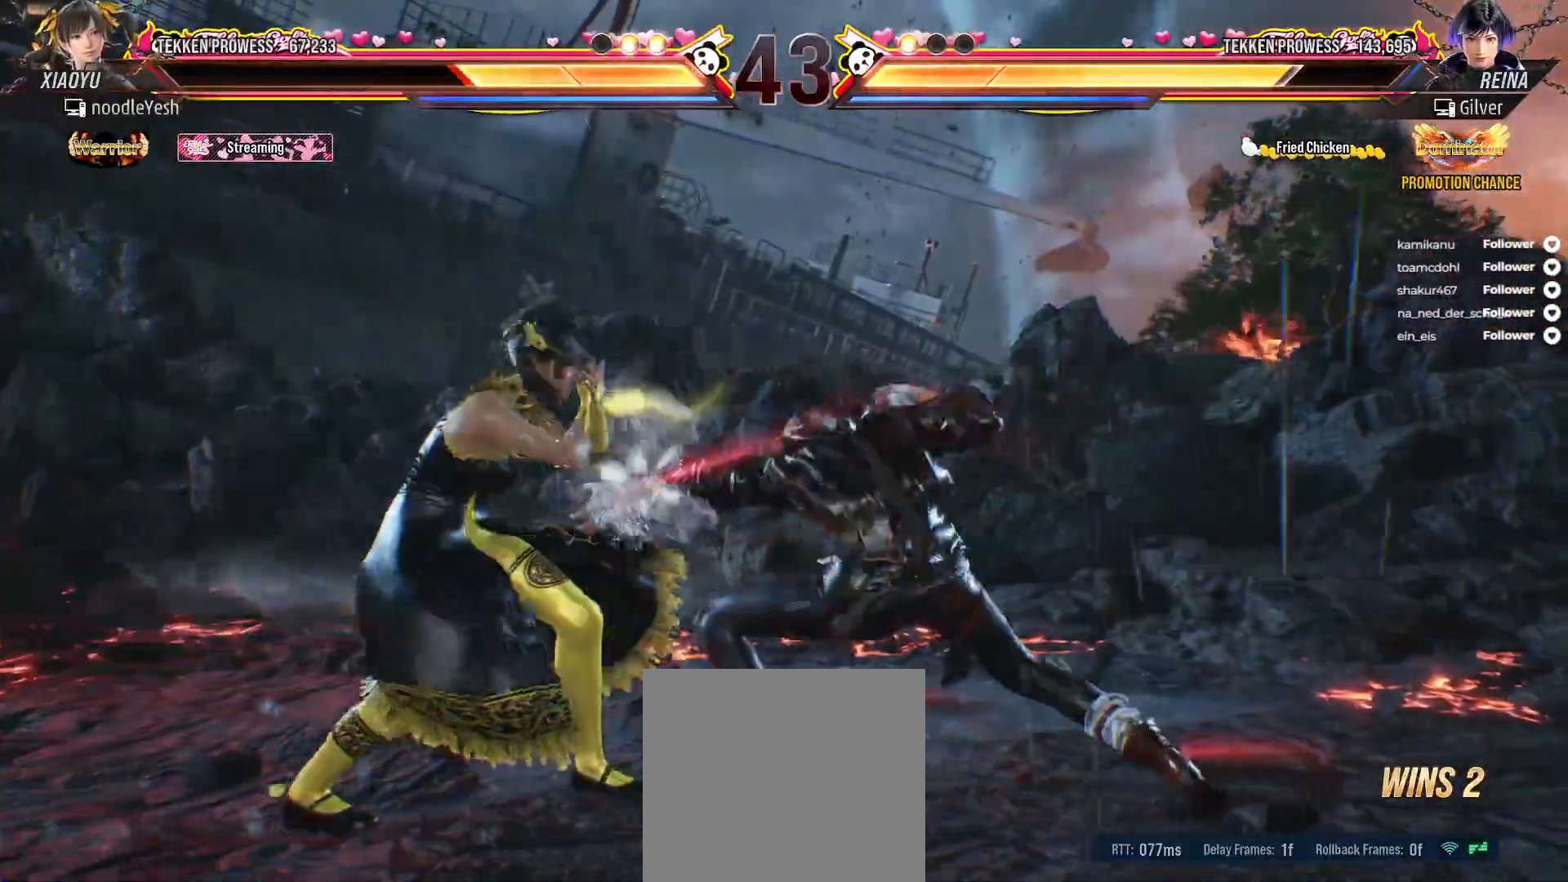
{"buttons": ["DPAD_DOWN", "DPAD_LEFT"], "right_stick": "center", "events": [[250, "DPAD_DOWN", "down"]]}
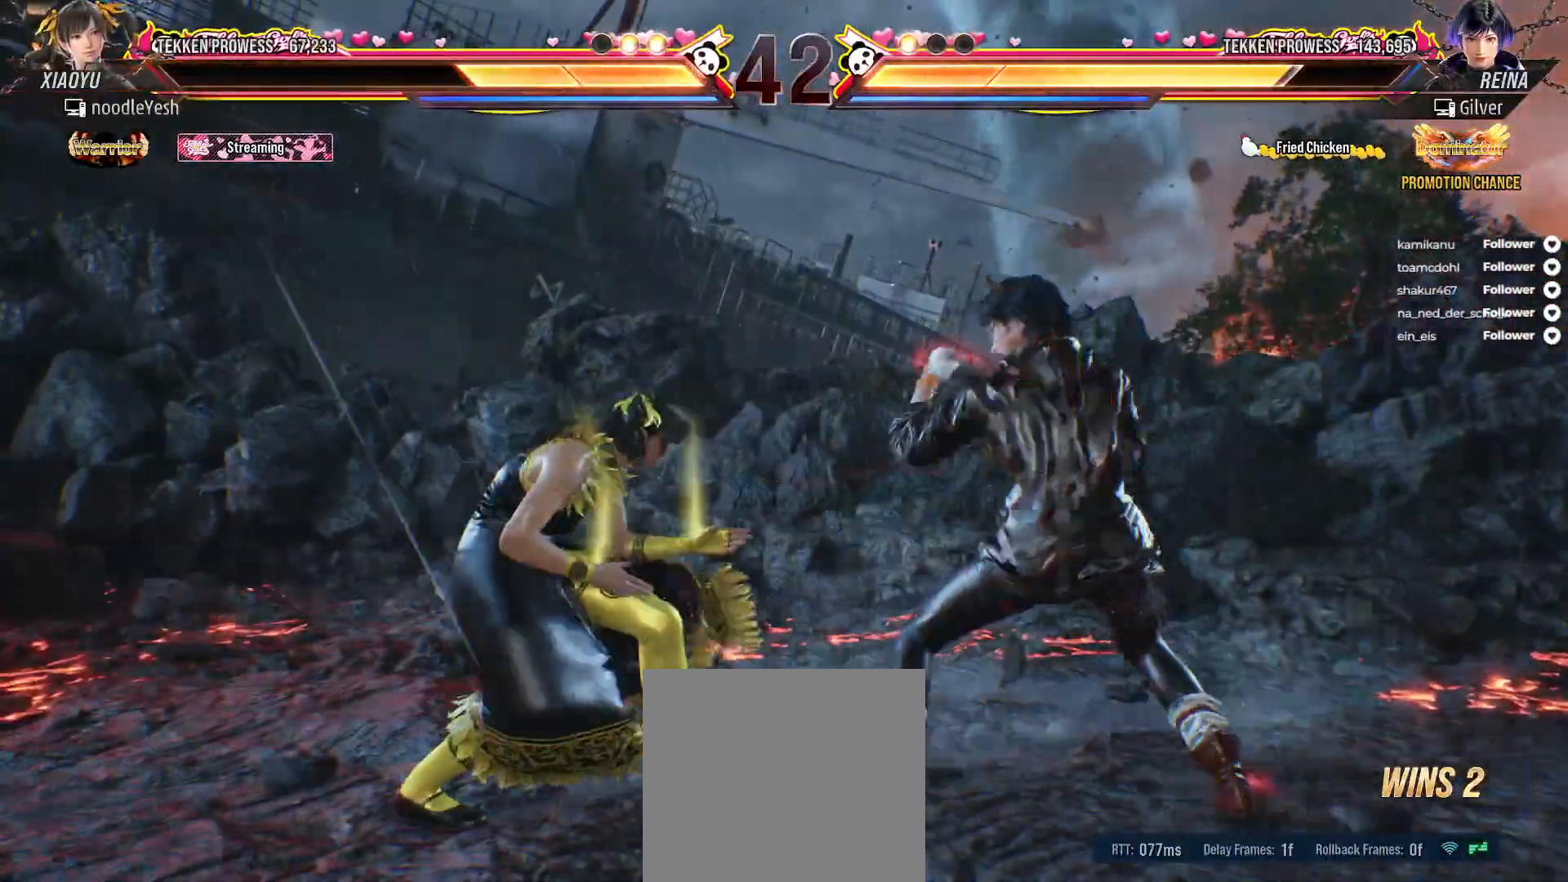
{"buttons": [], "right_stick": "center", "events": [[17, "DPAD_DOWN", "up"], [183, "DPAD_LEFT", "up"], [250, "DPAD_LEFT", "down"], [317, "DPAD_LEFT", "up"], [383, "DPAD_LEFT", "down"], [450, "DPAD_LEFT", "up"]]}
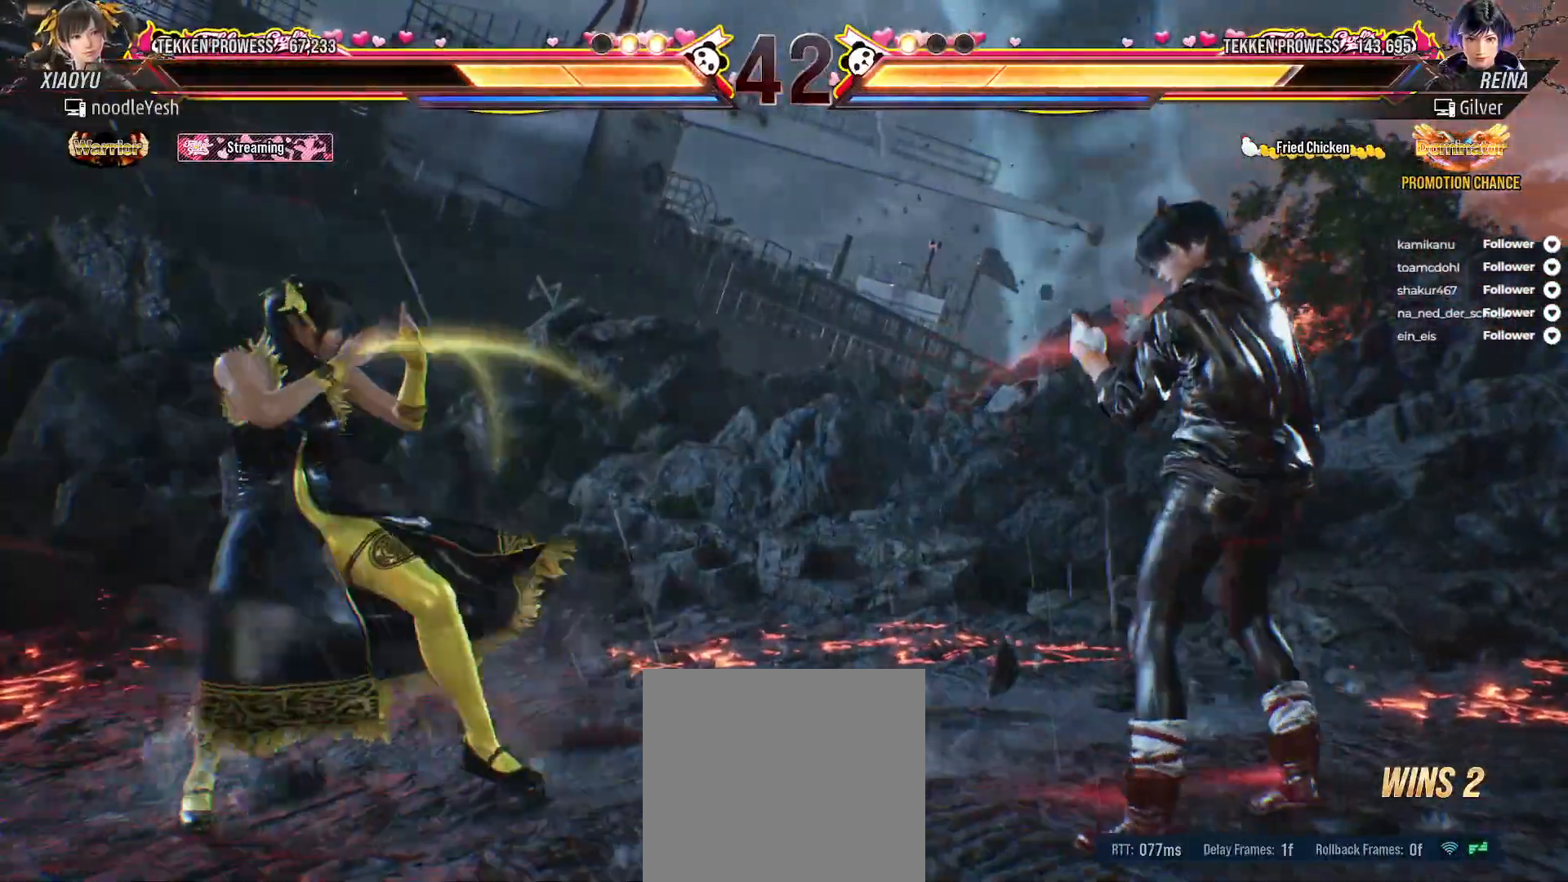
{"buttons": [], "right_stick": "center", "events": [[50, "DPAD_RIGHT", "down"], [117, "DPAD_RIGHT", "up"], [183, "DPAD_RIGHT", "down"], [333, "DPAD_DOWN", "down"], [350, "X", "down"], [367, "DPAD_RIGHT", "up"], [433, "X", "up"], [483, "DPAD_DOWN", "up"]]}
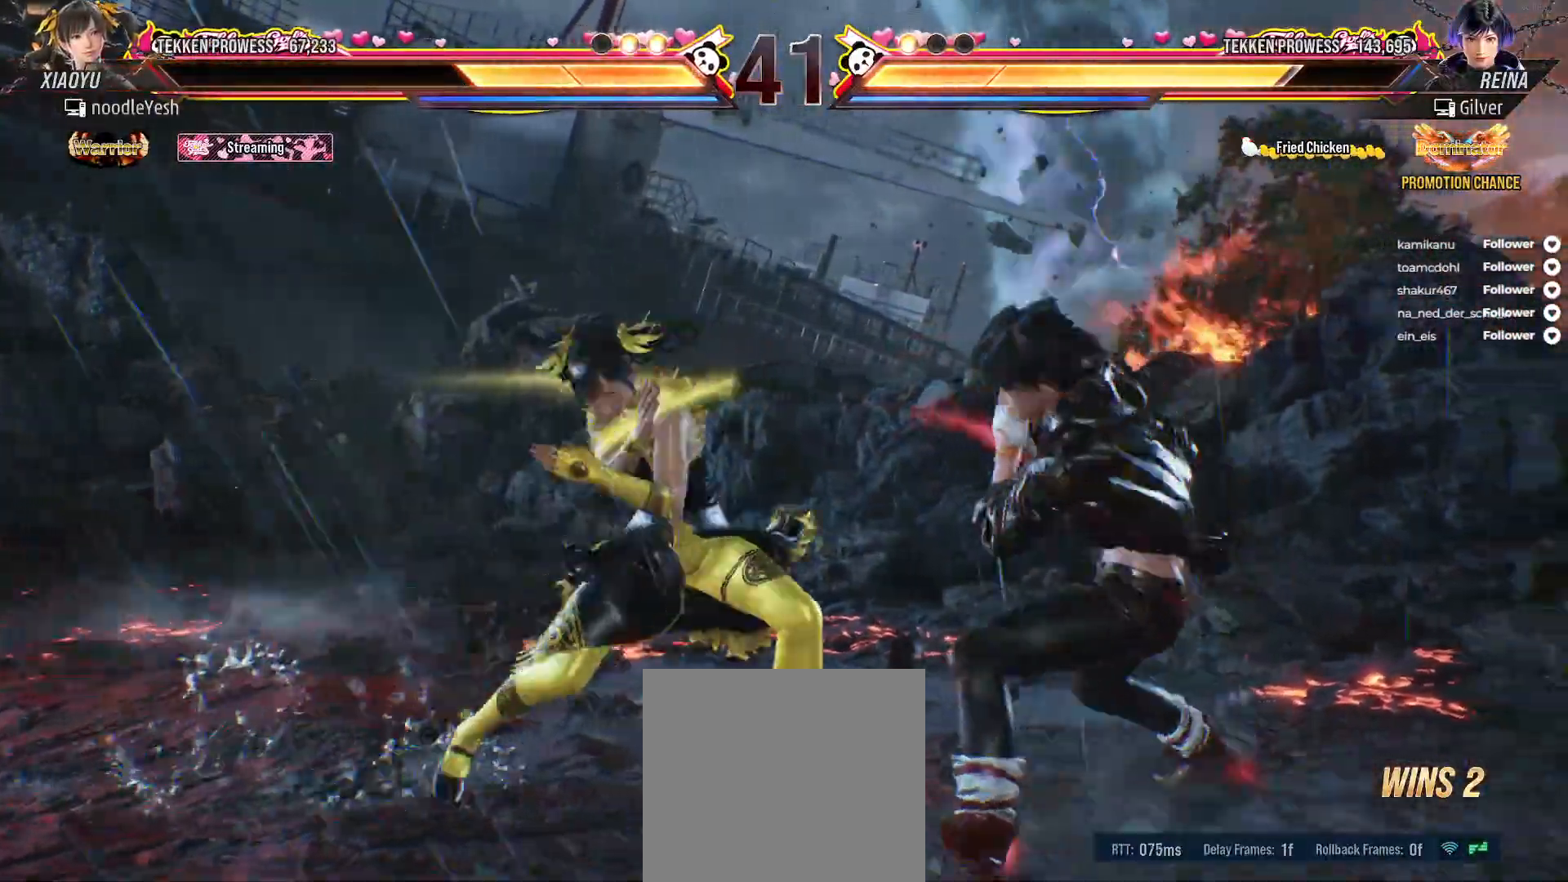
{"buttons": [], "right_stick": "center", "events": [[33, "X", "down"], [117, "X", "up"], [183, "X", "down"], [250, "X", "up"]]}
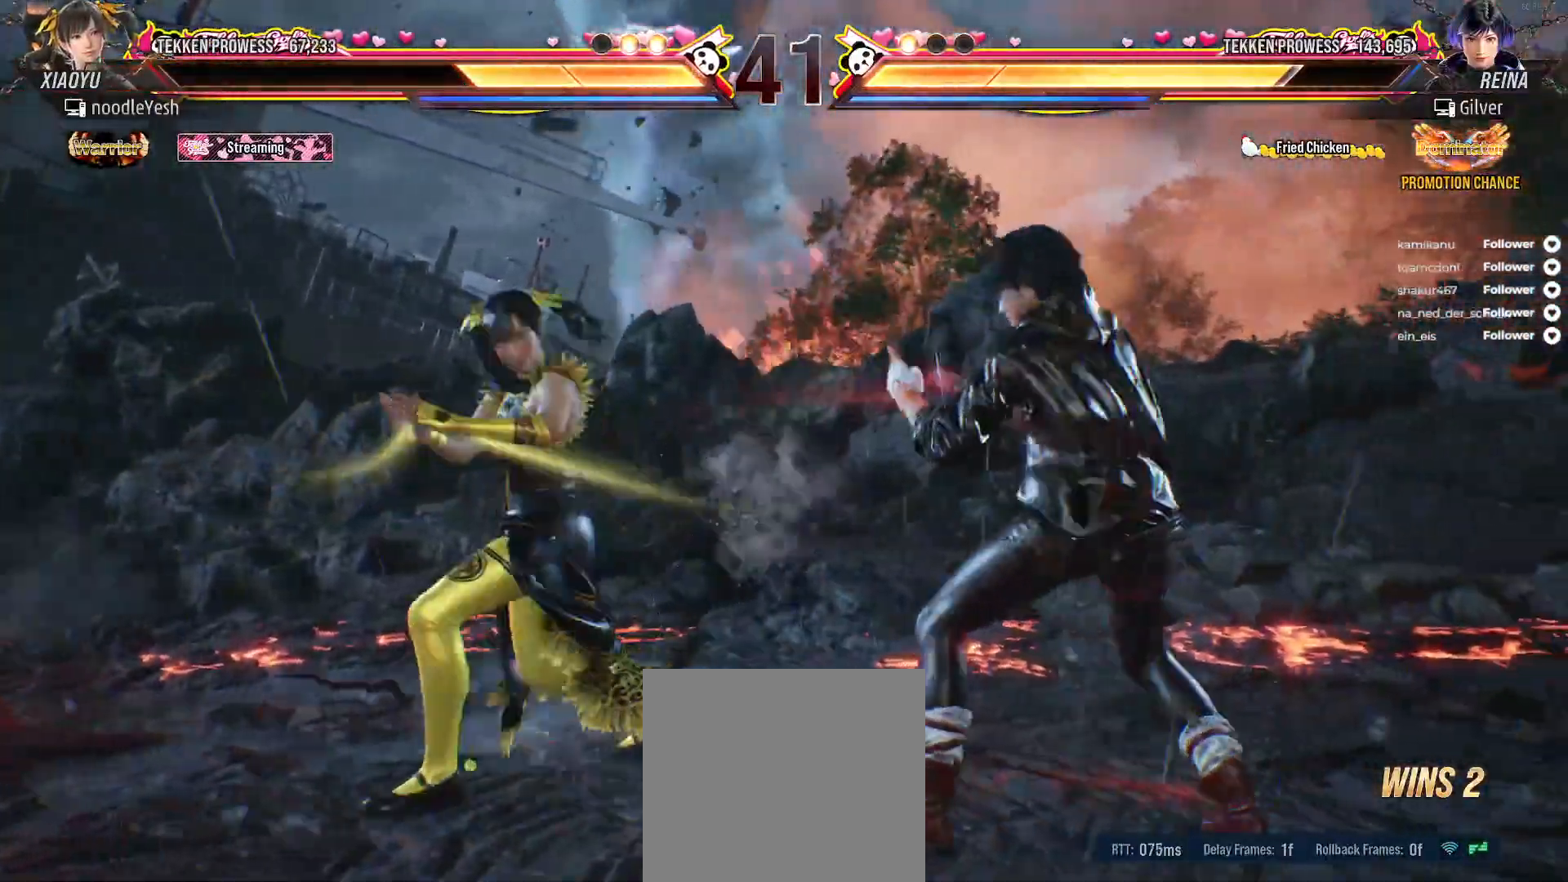
{"buttons": [], "right_stick": "center", "events": [[83, "DPAD_LEFT", "down"], [133, "DPAD_DOWN", "down"], [150, "X", "down"], [233, "X", "up"], [333, "DPAD_DOWN", "up"], [350, "DPAD_LEFT", "up"]]}
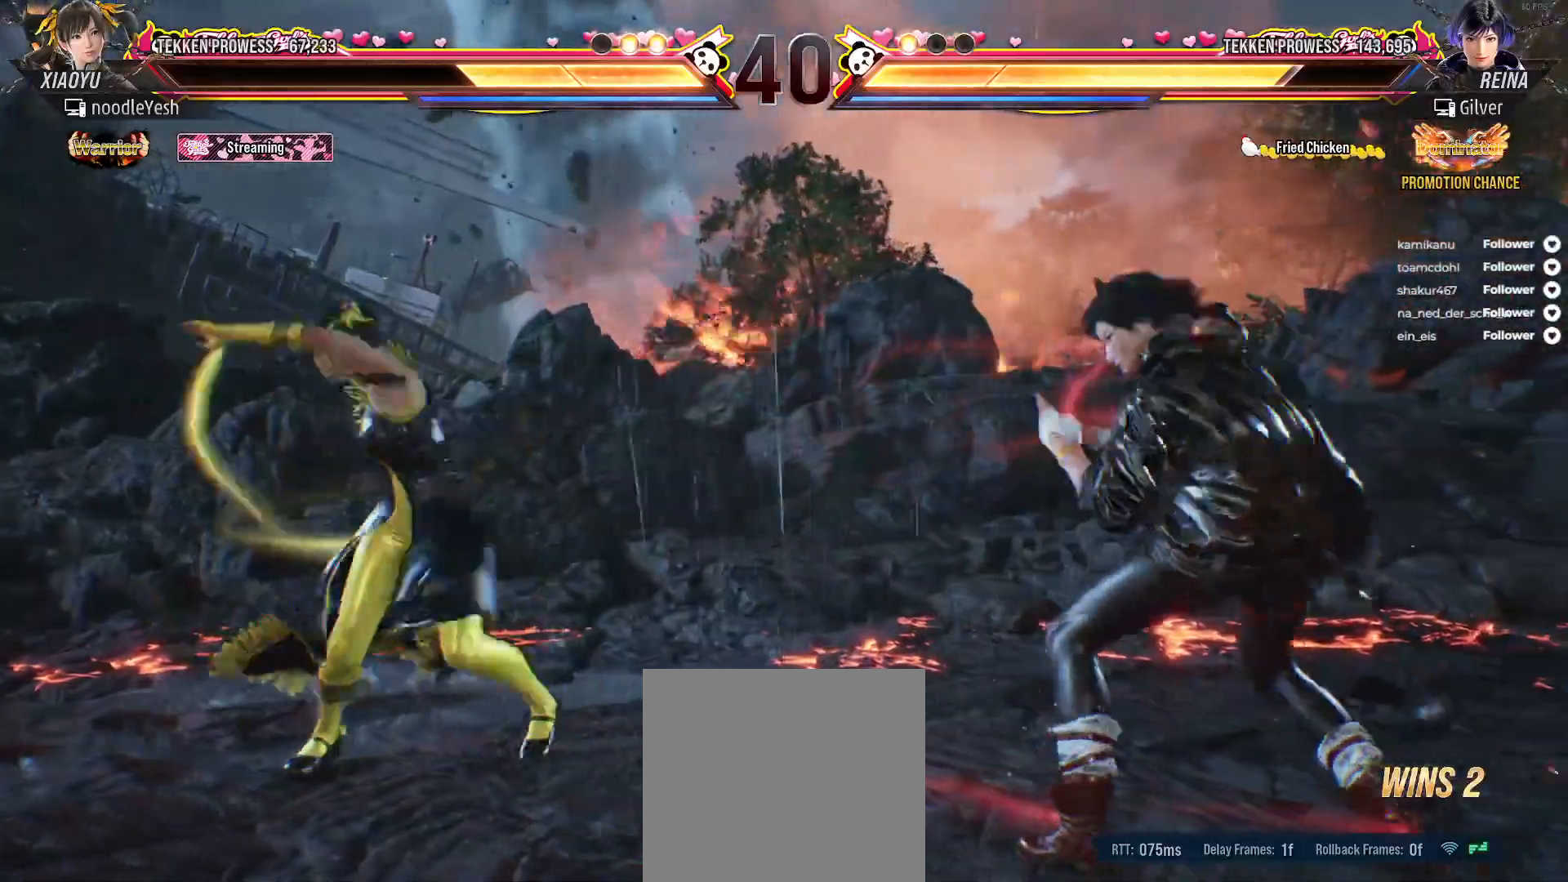
{"buttons": [], "right_stick": "center", "events": [[83, "DPAD_LEFT", "down"], [183, "DPAD_LEFT", "up"], [267, "DPAD_LEFT", "down"], [367, "DPAD_LEFT", "up"], [417, "DPAD_LEFT", "down"], [483, "DPAD_LEFT", "up"]]}
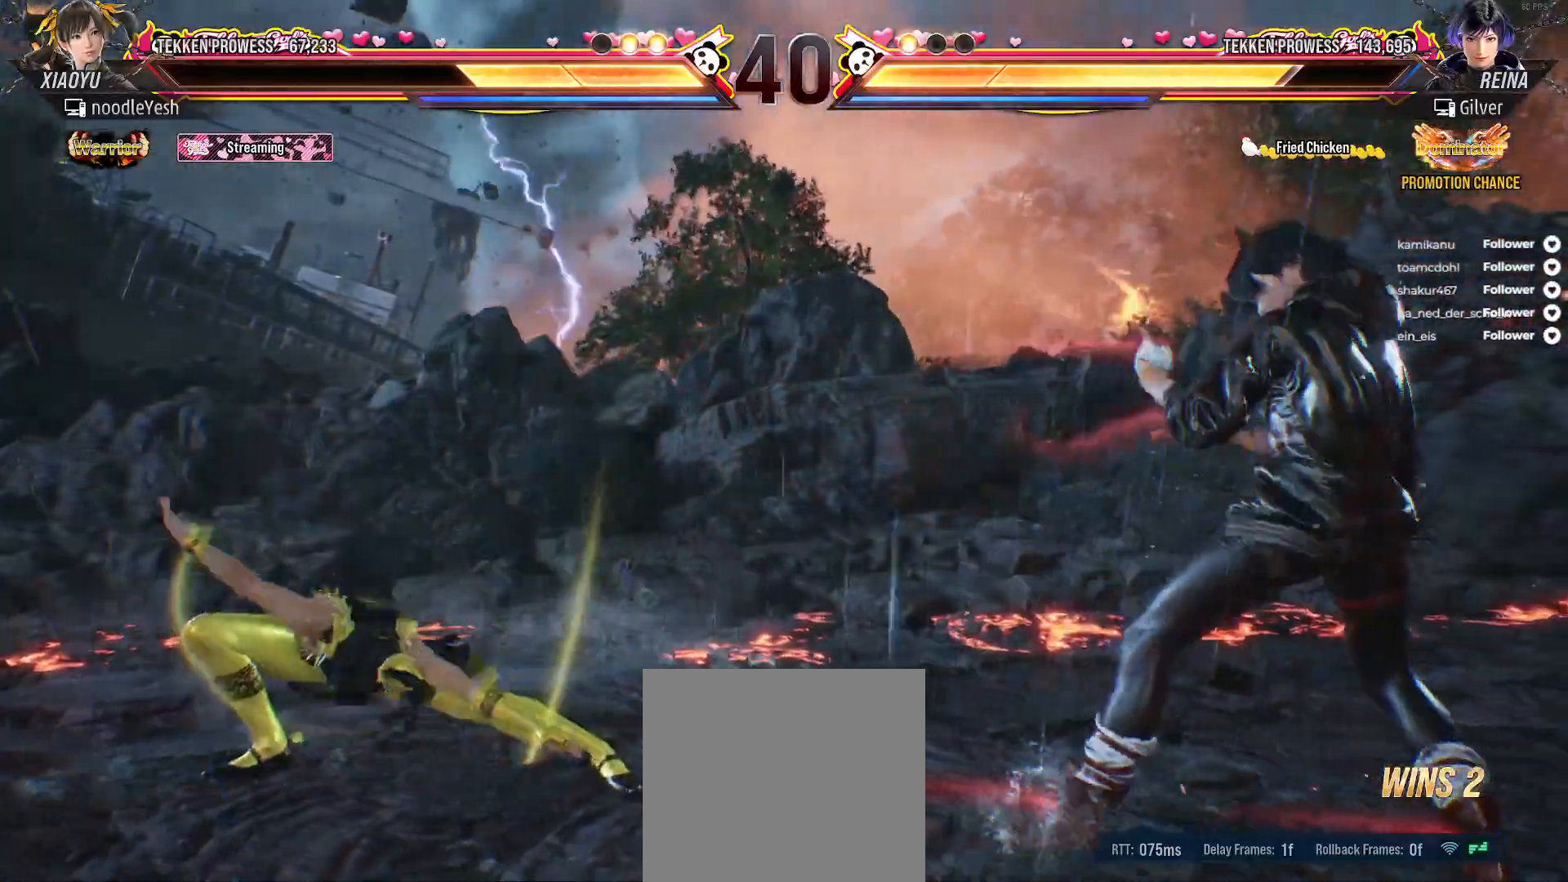
{"buttons": ["DPAD_LEFT"], "right_stick": "center", "events": [[67, "DPAD_LEFT", "down"], [317, "DPAD_LEFT", "up"], [367, "DPAD_LEFT", "down"], [450, "DPAD_LEFT", "up"], [500, "DPAD_LEFT", "down"]]}
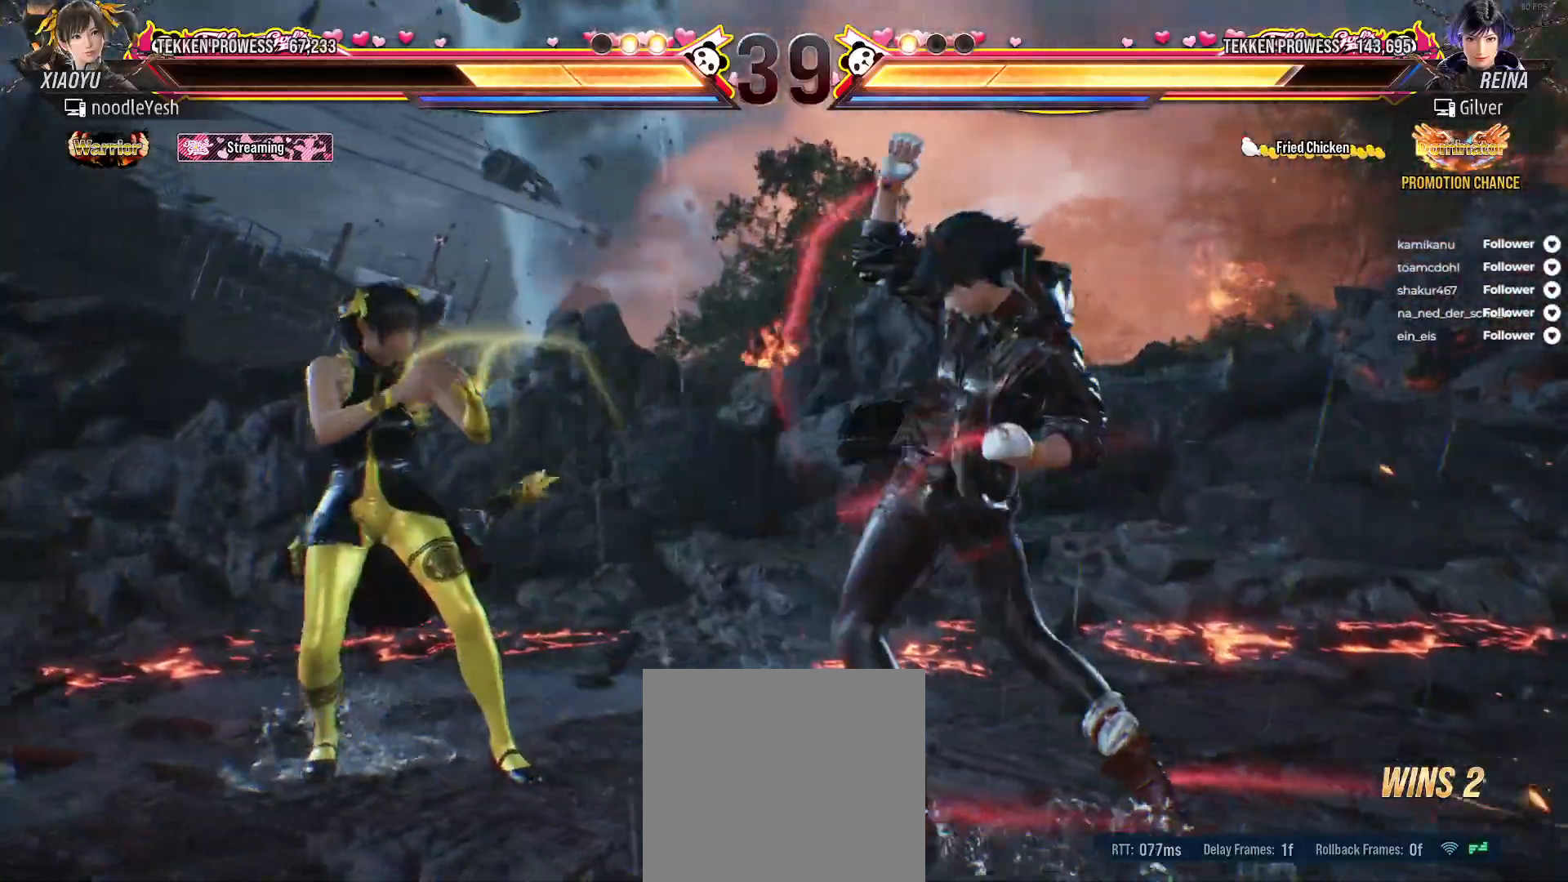
{"buttons": [], "right_stick": "center", "events": [[250, "DPAD_DOWN", "down"], [300, "X", "down"], [400, "X", "up"], [433, "DPAD_DOWN", "up"], [433, "DPAD_LEFT", "up"]]}
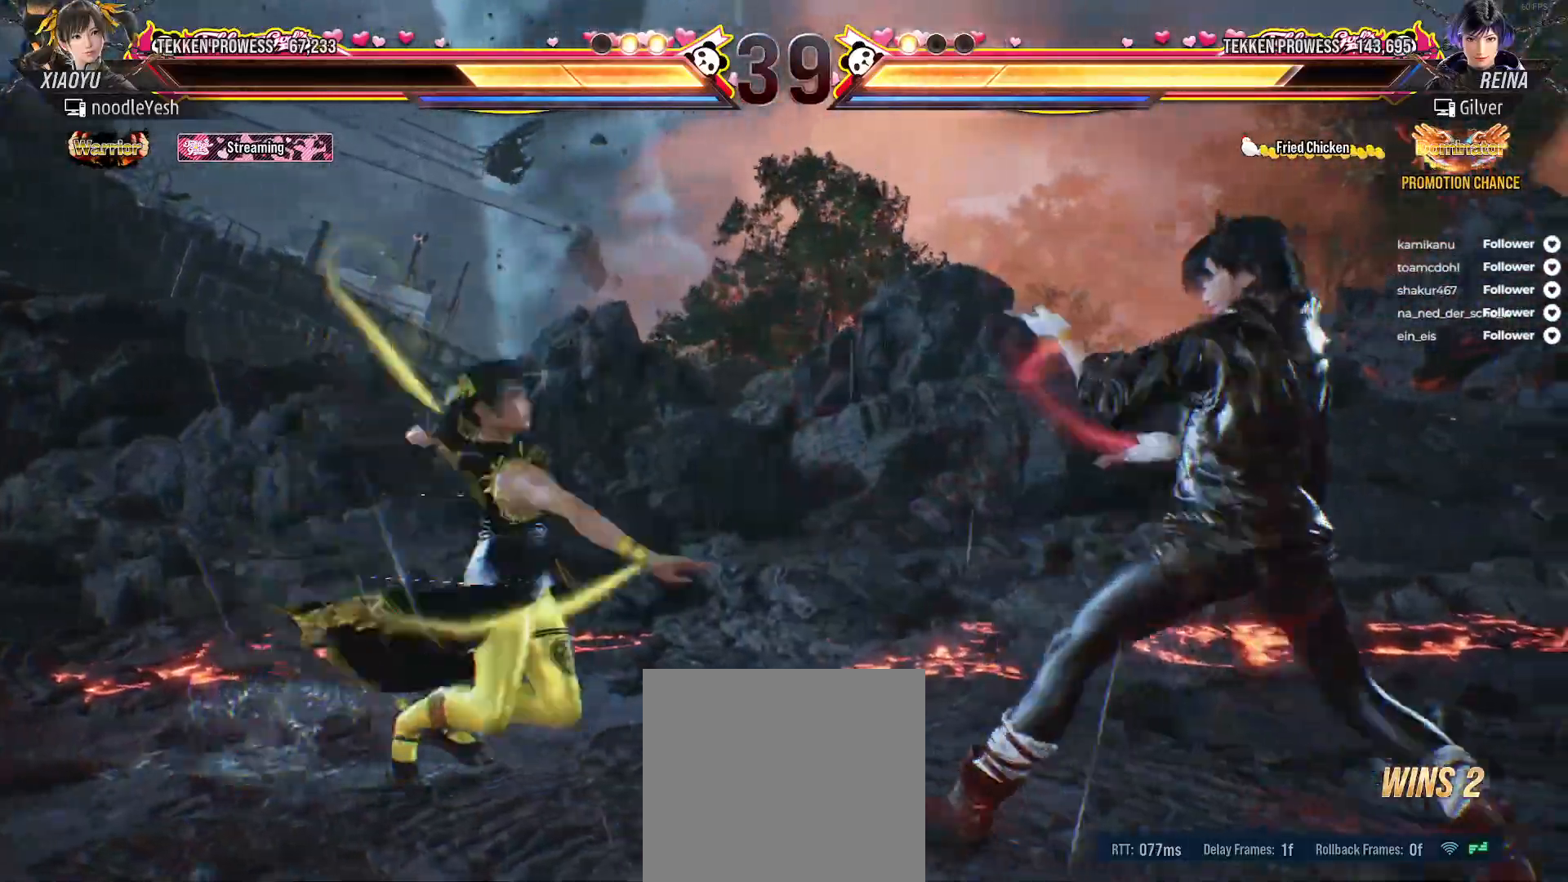
{"buttons": ["DPAD_LEFT"], "right_stick": "center", "events": [[183, "DPAD_LEFT", "down"], [283, "DPAD_LEFT", "up"], [333, "DPAD_LEFT", "down"], [417, "DPAD_LEFT", "up"], [483, "DPAD_LEFT", "down"]]}
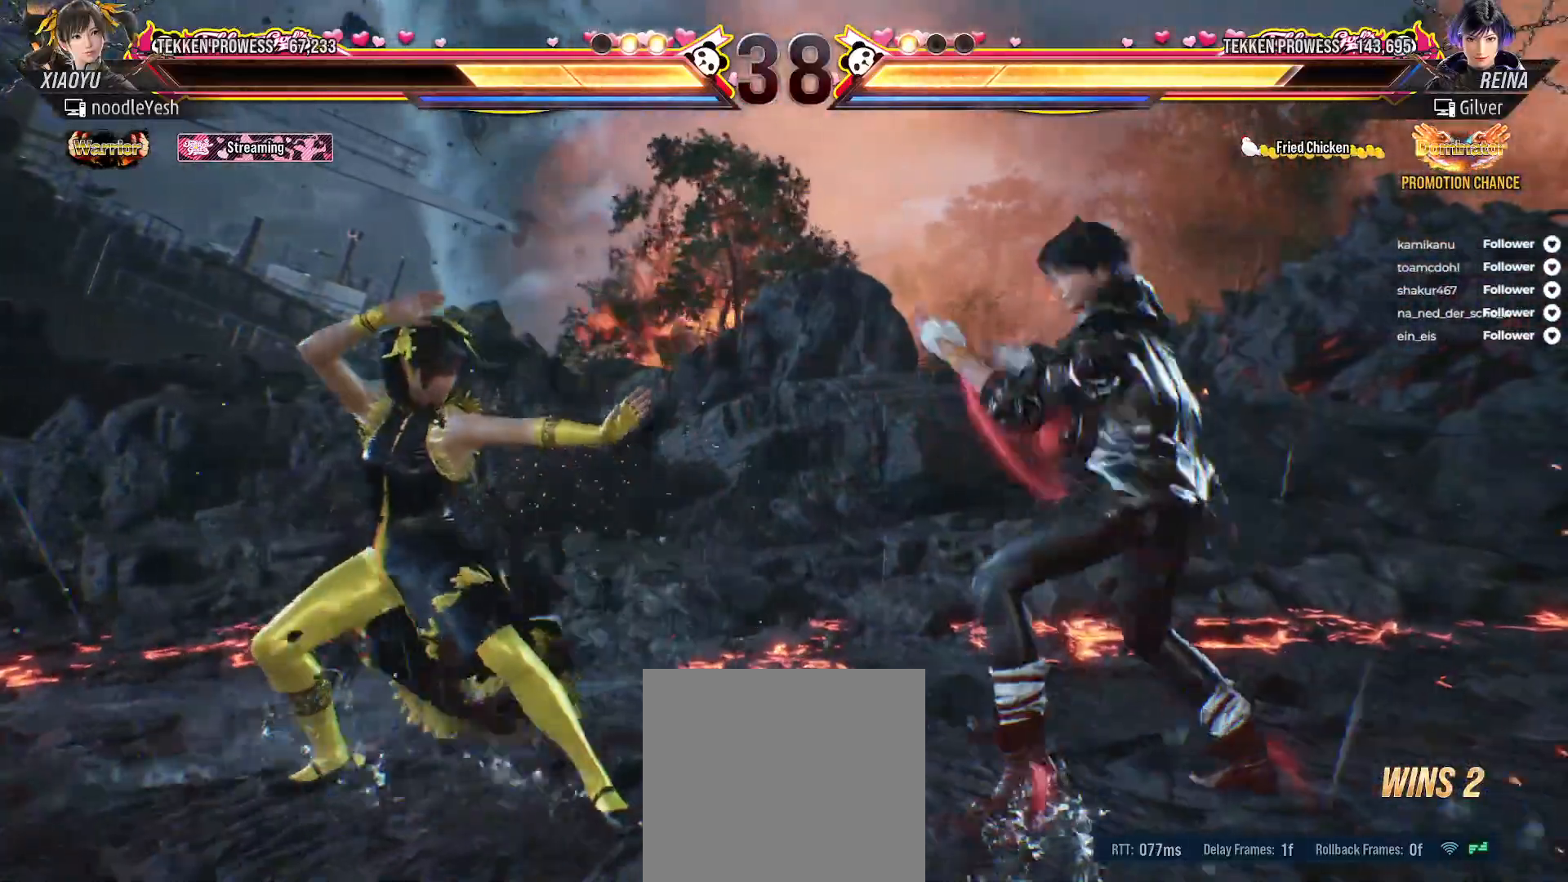
{"buttons": ["DPAD_LEFT"], "right_stick": "center", "events": [[83, "DPAD_LEFT", "up"], [133, "DPAD_LEFT", "down"]]}
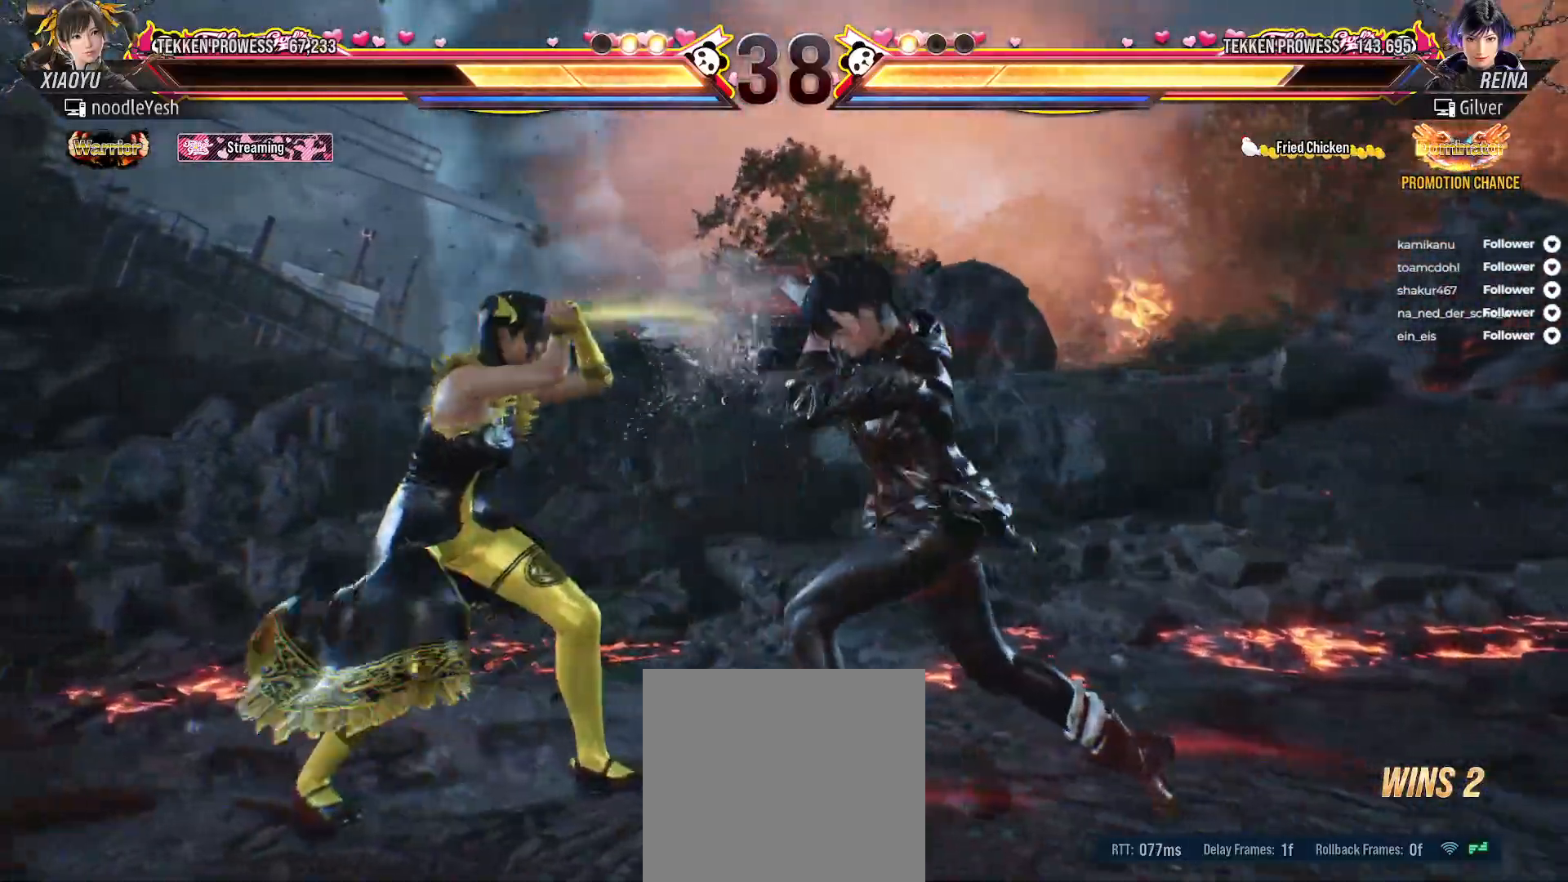
{"buttons": [], "right_stick": "center", "events": [[217, "DPAD_DOWN", "down"], [350, "DPAD_DOWN", "up"], [500, "DPAD_LEFT", "up"]]}
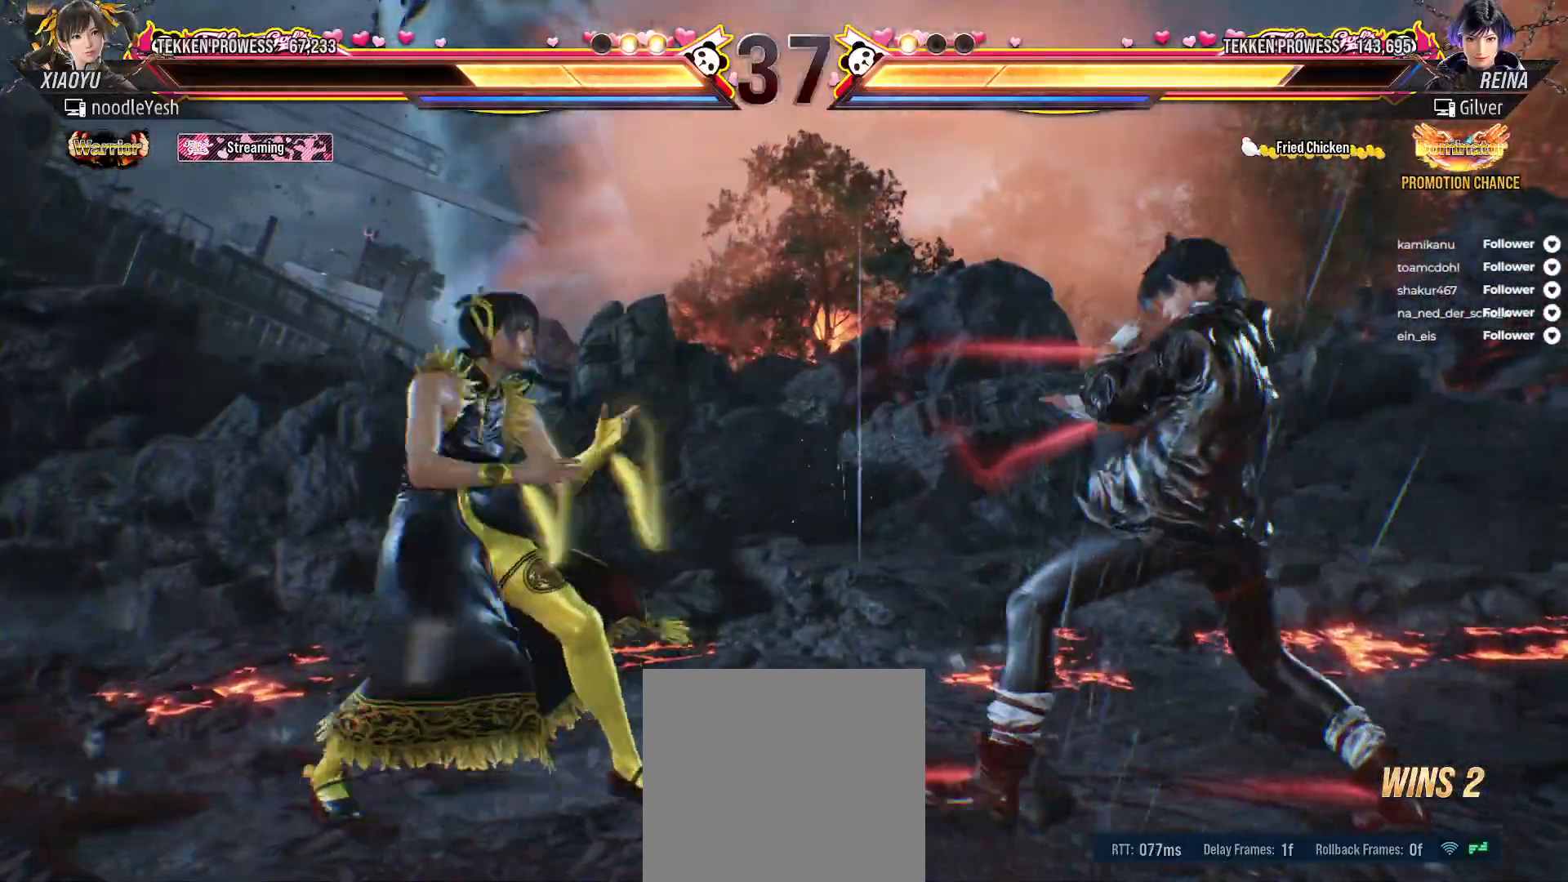
{"buttons": [], "right_stick": "center", "events": [[50, "DPAD_LEFT", "down"], [133, "DPAD_LEFT", "up"], [200, "DPAD_LEFT", "down"], [283, "DPAD_LEFT", "up"], [333, "DPAD_LEFT", "down"], [417, "DPAD_LEFT", "up"]]}
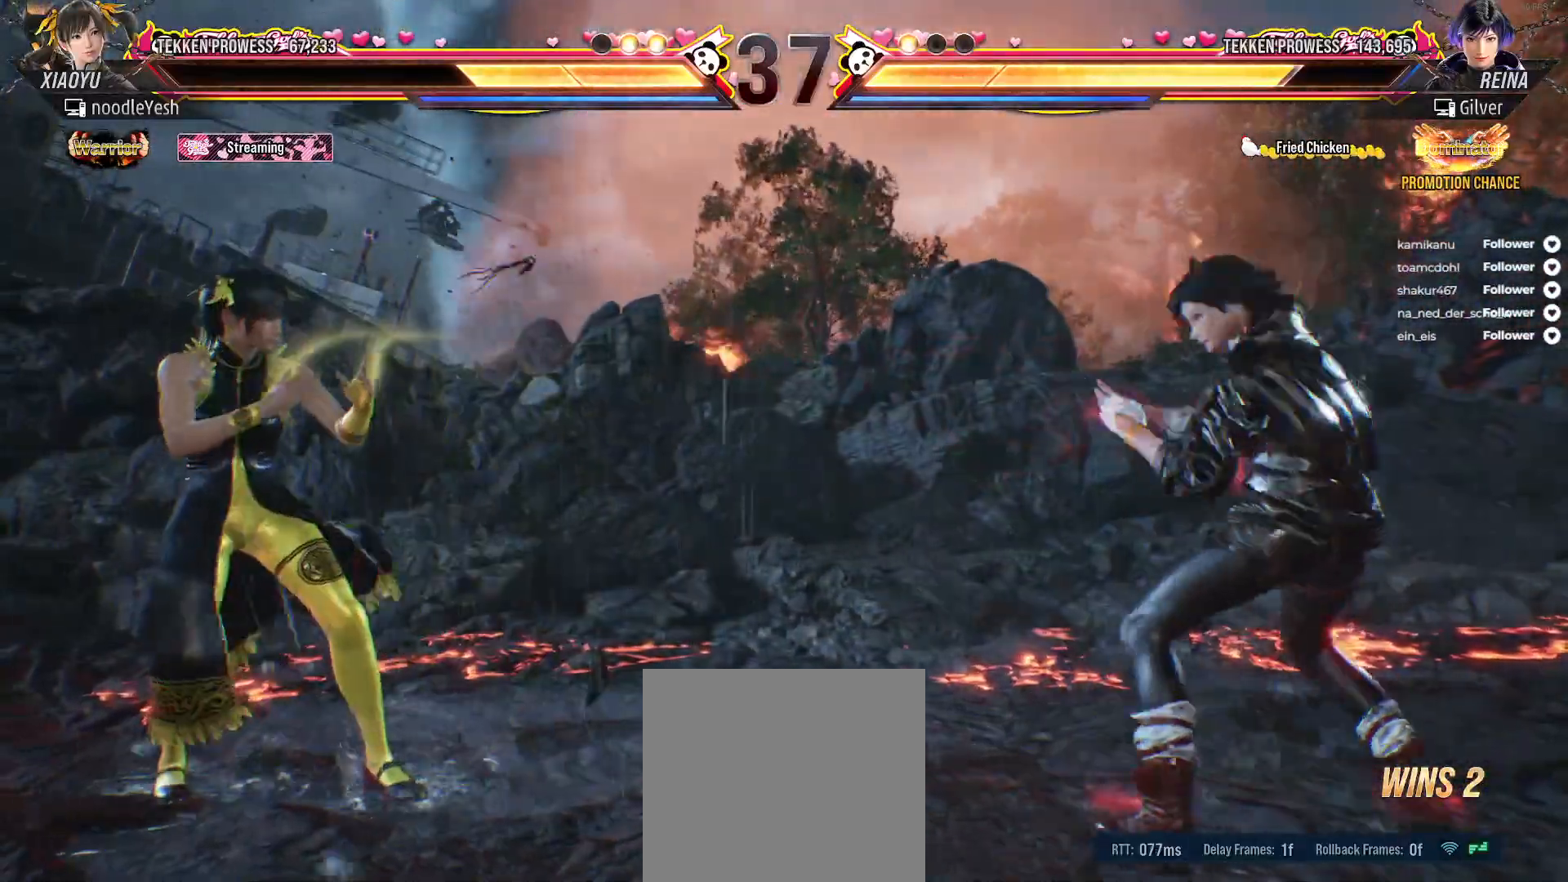
{"buttons": [], "right_stick": "center", "events": [[17, "DPAD_RIGHT", "down"], [83, "DPAD_RIGHT", "up"], [217, "DPAD_LEFT", "down"], [350, "DPAD_LEFT", "up"], [383, "DPAD_LEFT", "down"], [483, "DPAD_LEFT", "up"]]}